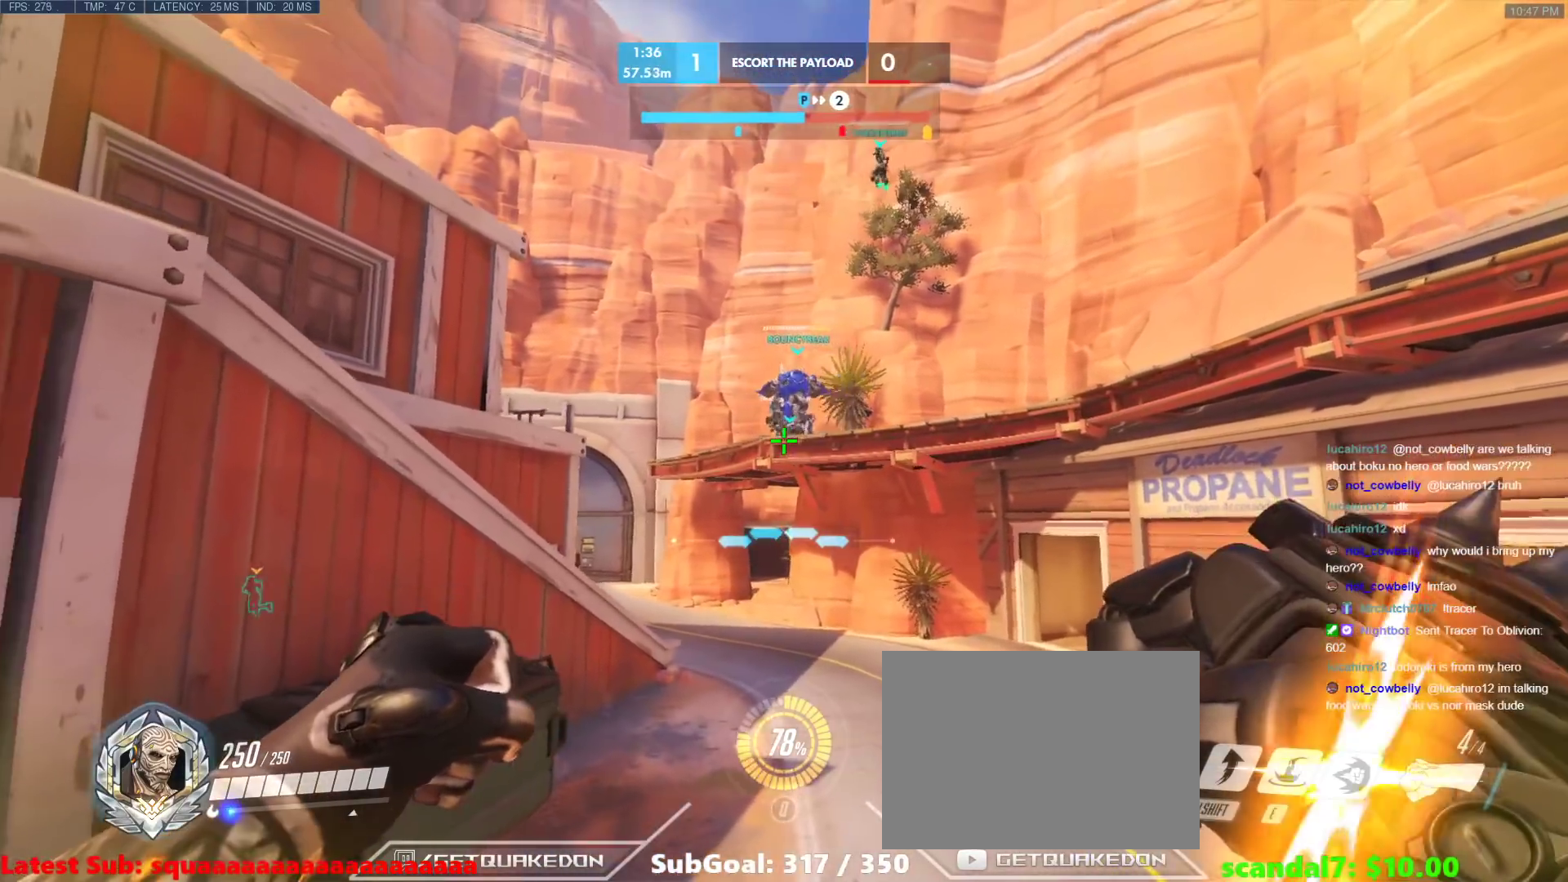
Gameplay with keyboard; each line is a JSON object with the keys held at the frame after it. "events" lists presses ("down") and releases ("up") of "1", "2", "3", "4", "5", "a", "alt", "b", "c", "caps_lock", "ctrl", "d", "e", "f", "g", "n", "q", "r", "s", "shift", "space", "t", "tab", "v", "w", "x" and "z" between this image and that frame as [ms after this image, input, new state], when the widget could be followed in between. No other keys are recorded. Mouse input is not recorded.
{"keys": [], "events": [[33, "a", "up"], [33, "s", "up"]]}
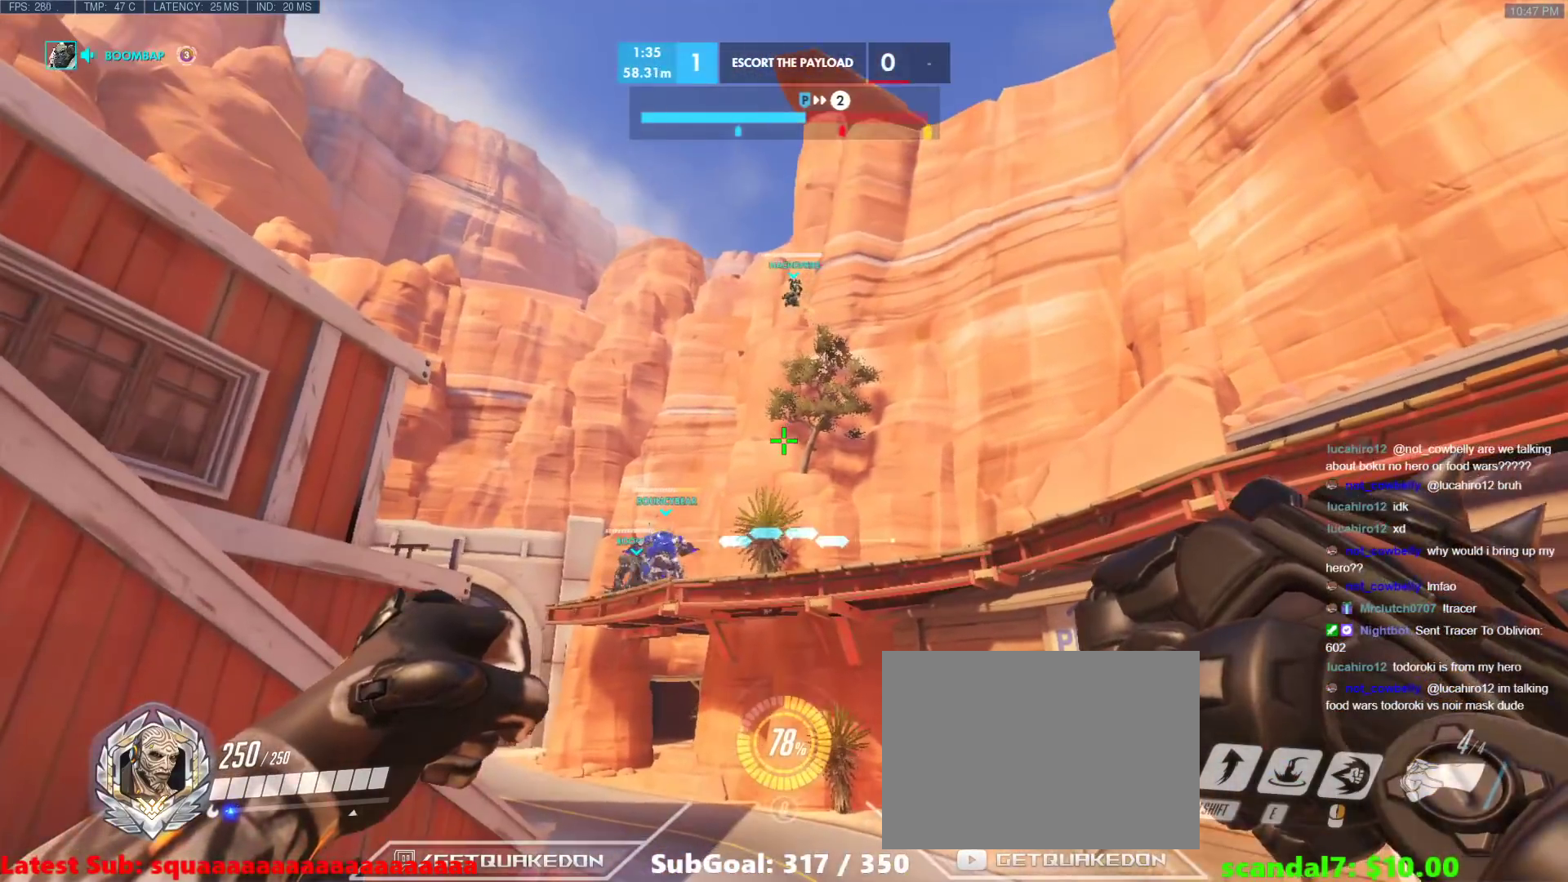
{"keys": [], "events": [[50, "d", "down"], [150, "d", "up"], [233, "a", "down"], [383, "a", "up"]]}
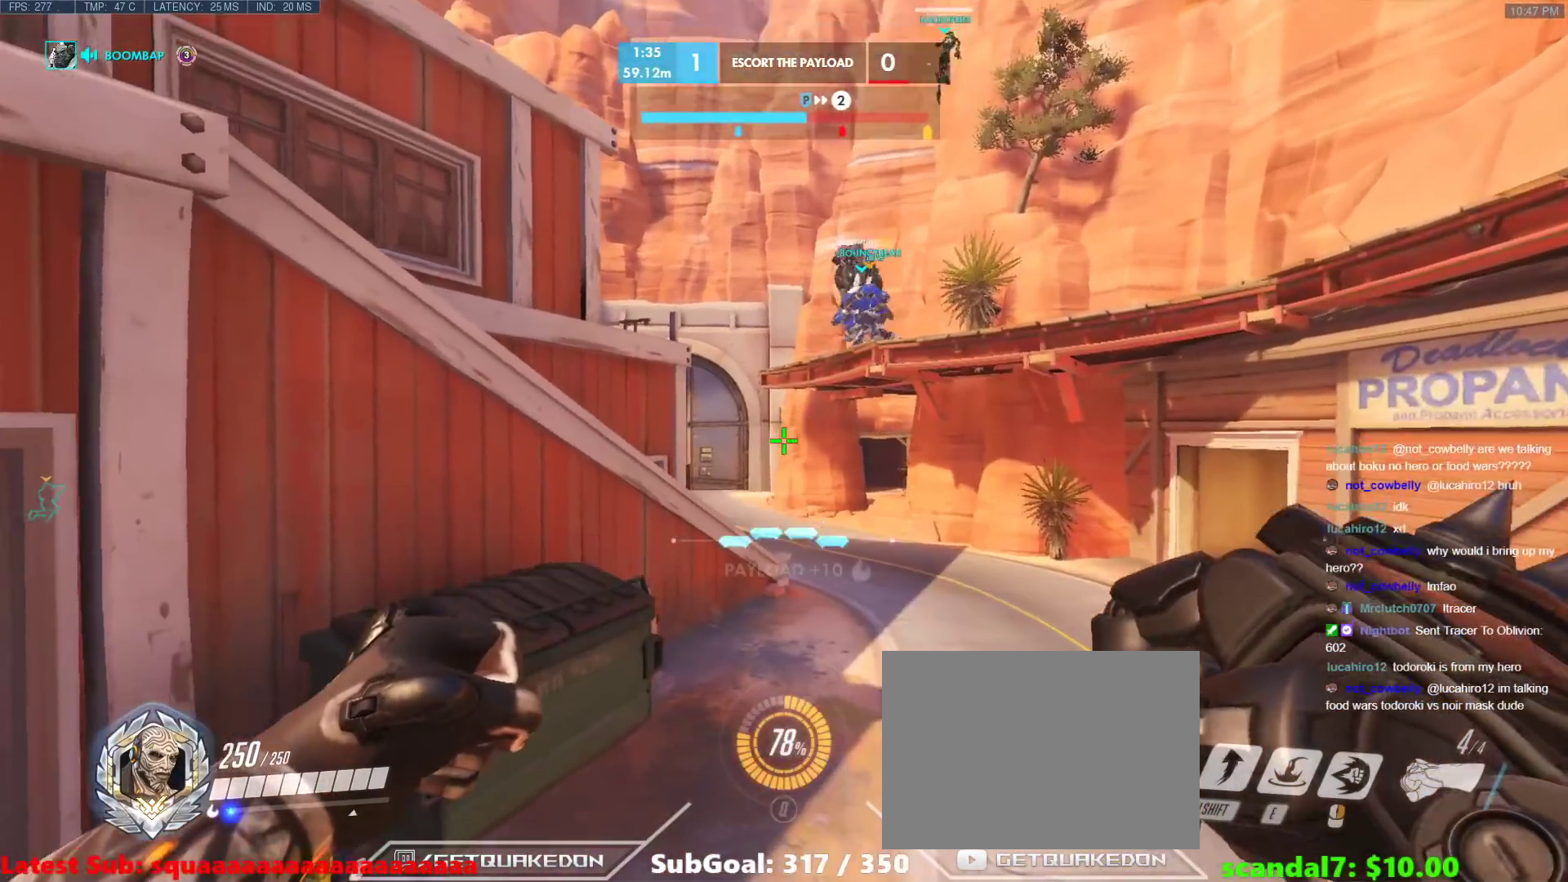
{"keys": [], "events": [[67, "tab", "down"], [433, "tab", "up"]]}
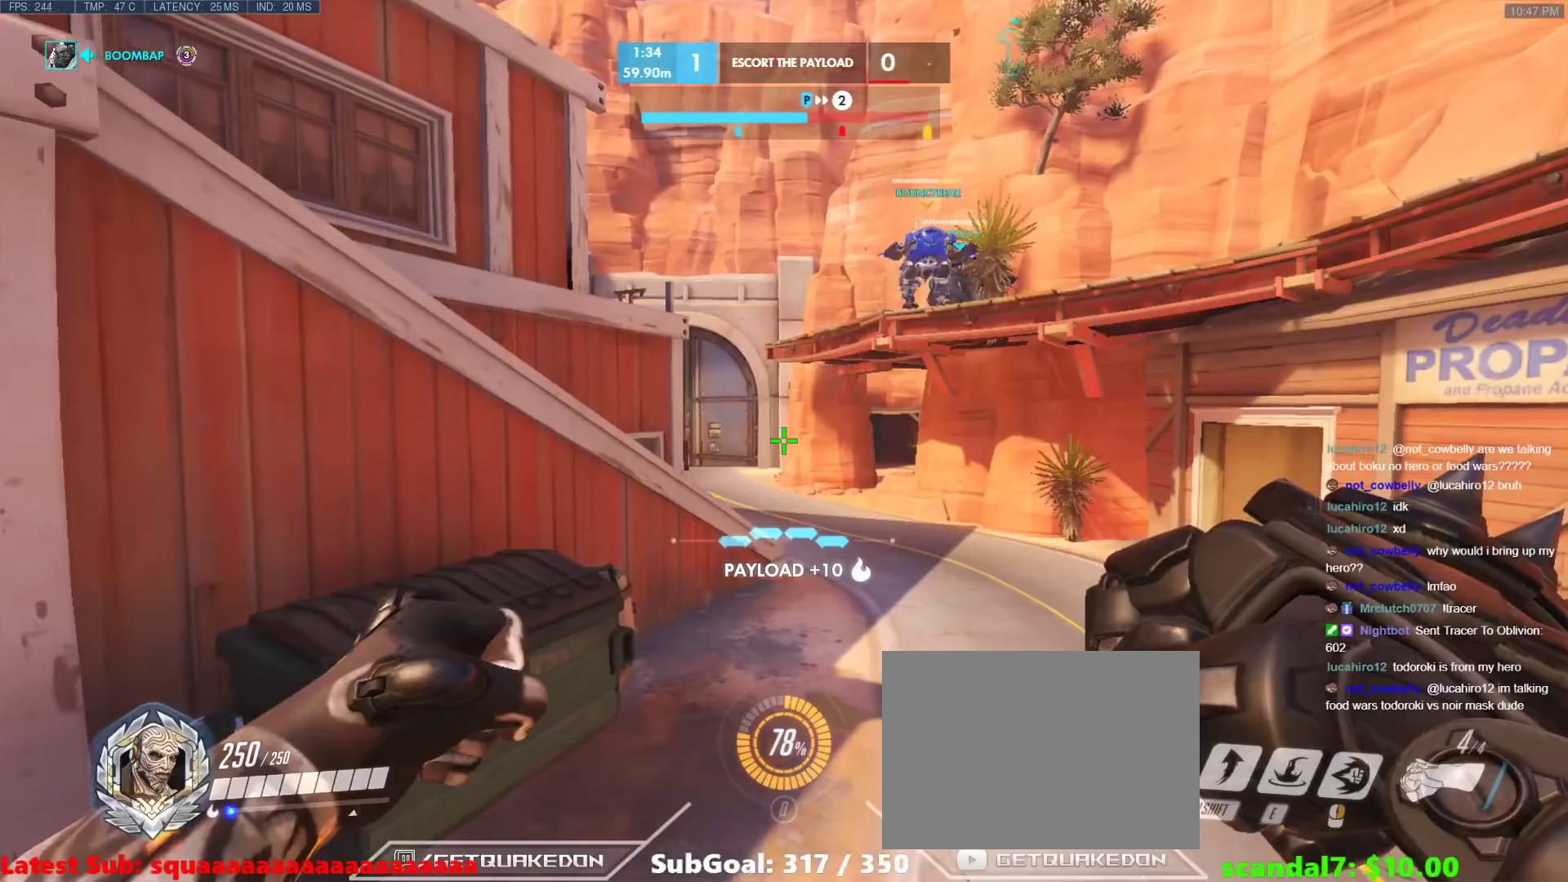
{"keys": [], "events": [[83, "d", "down"], [167, "d", "up"], [317, "a", "down"], [400, "a", "up"]]}
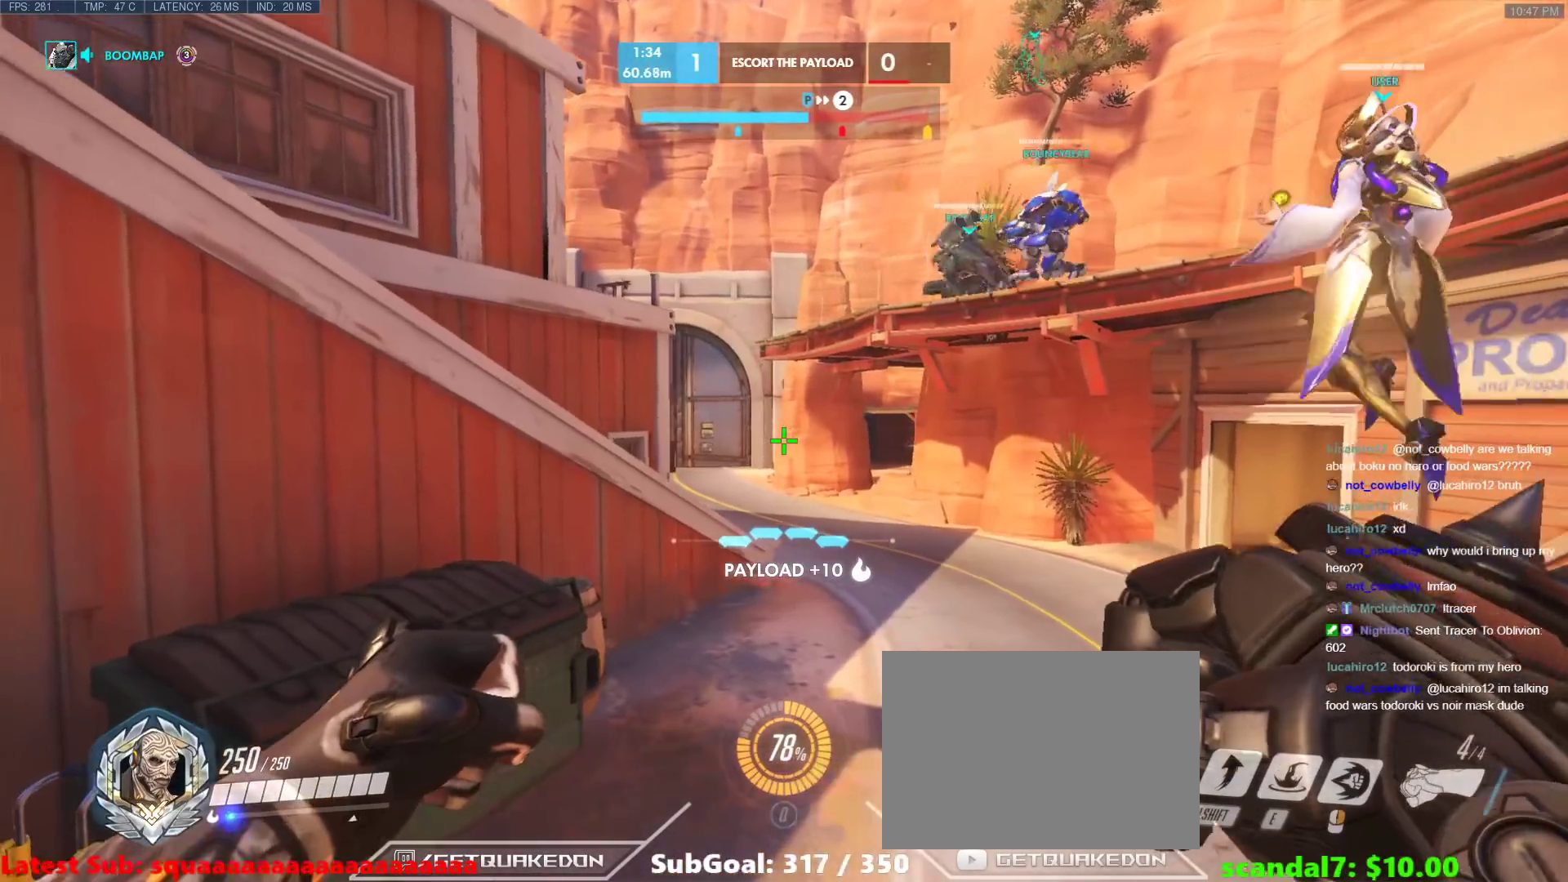
{"keys": [], "events": [[100, "d", "down"], [133, "d", "up"], [383, "d", "down"], [417, "d", "up"]]}
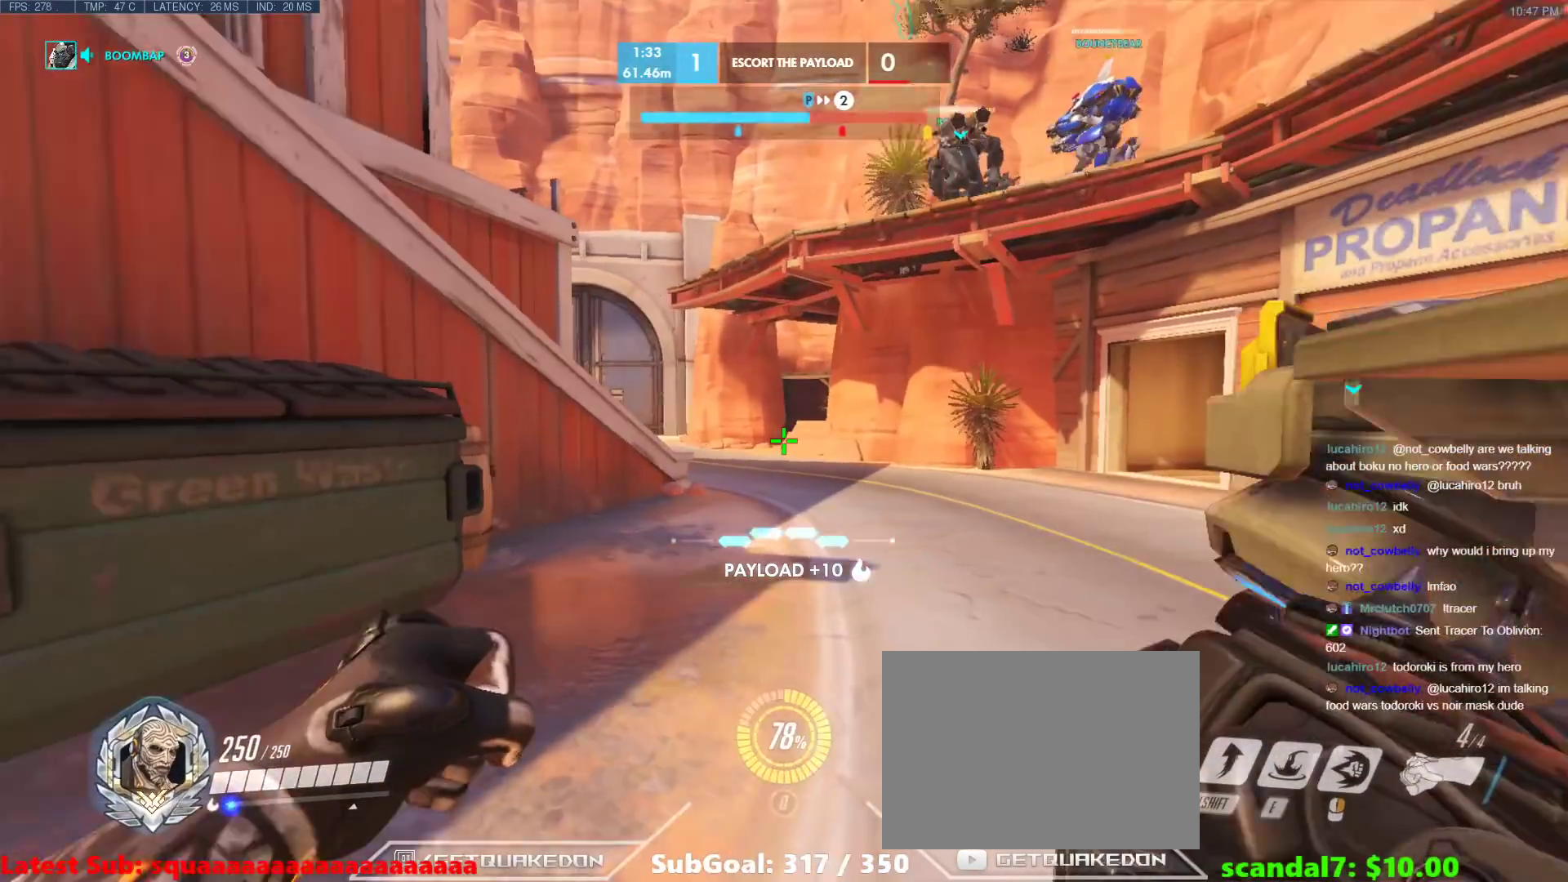
{"keys": [], "events": [[350, "w", "down"], [433, "w", "up"]]}
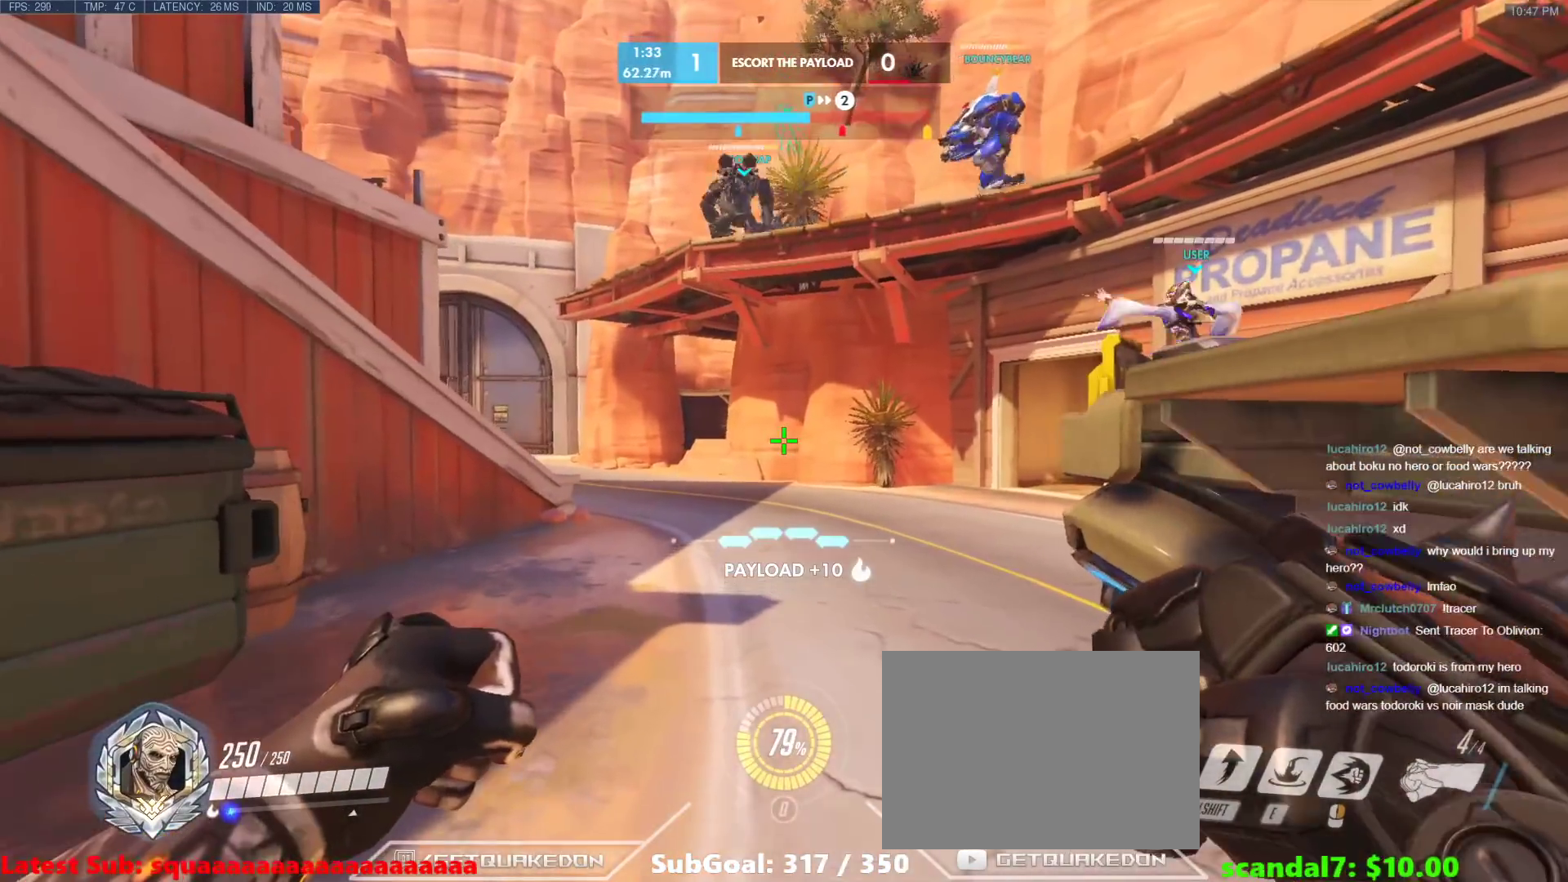
{"keys": ["d"], "events": [[217, "w", "down"], [267, "w", "up"], [450, "d", "down"], [450, "w", "down"], [500, "w", "up"]]}
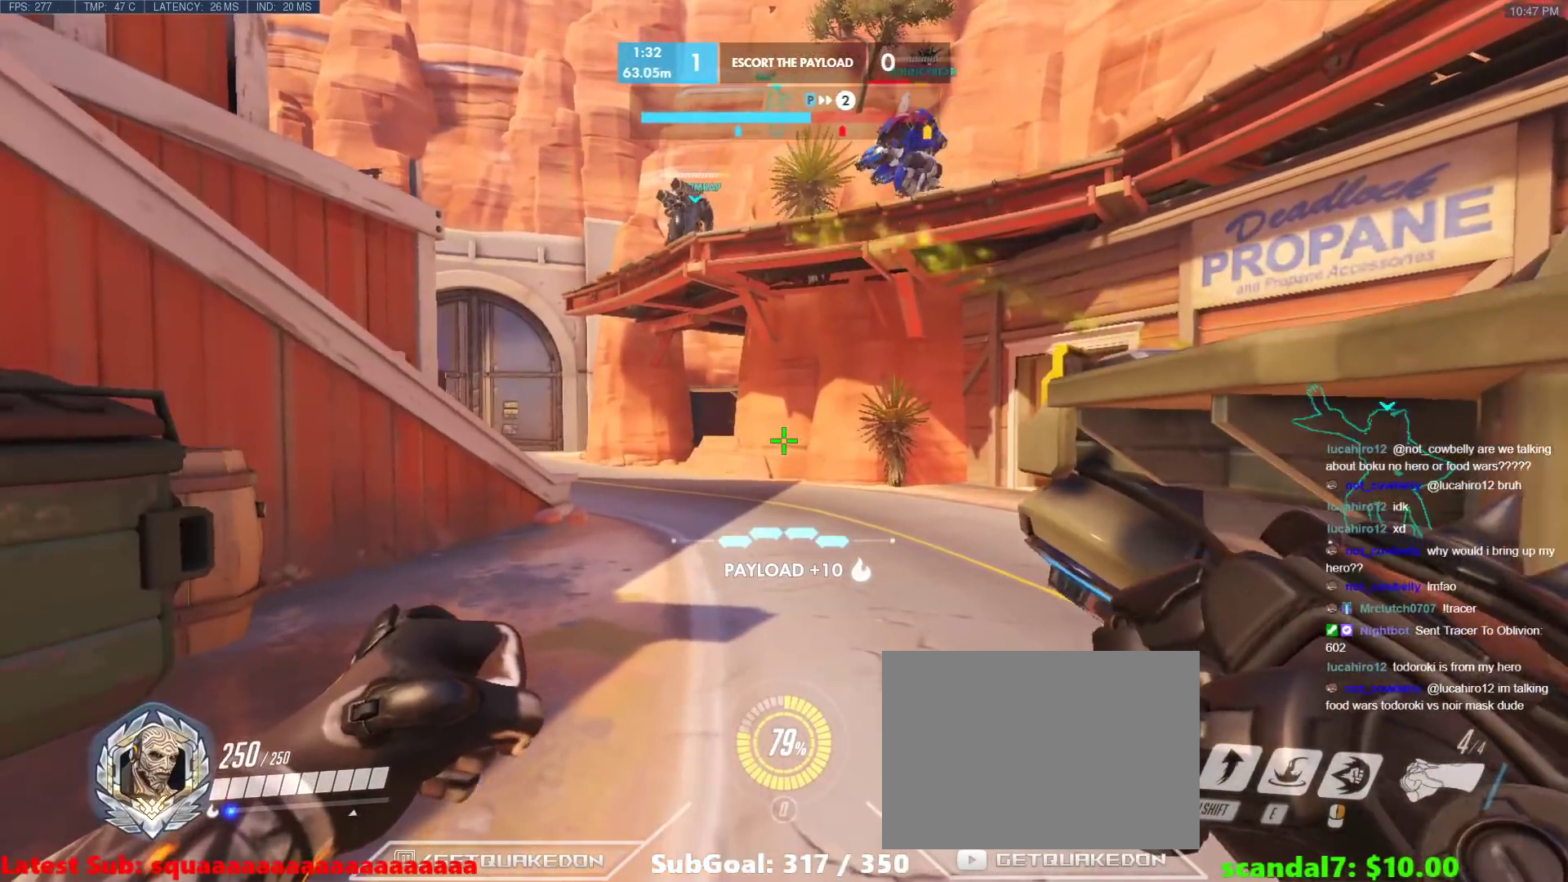
{"keys": ["w"], "events": [[50, "d", "up"], [183, "w", "down"], [233, "d", "down"], [283, "d", "up"], [283, "w", "up"], [417, "w", "down"]]}
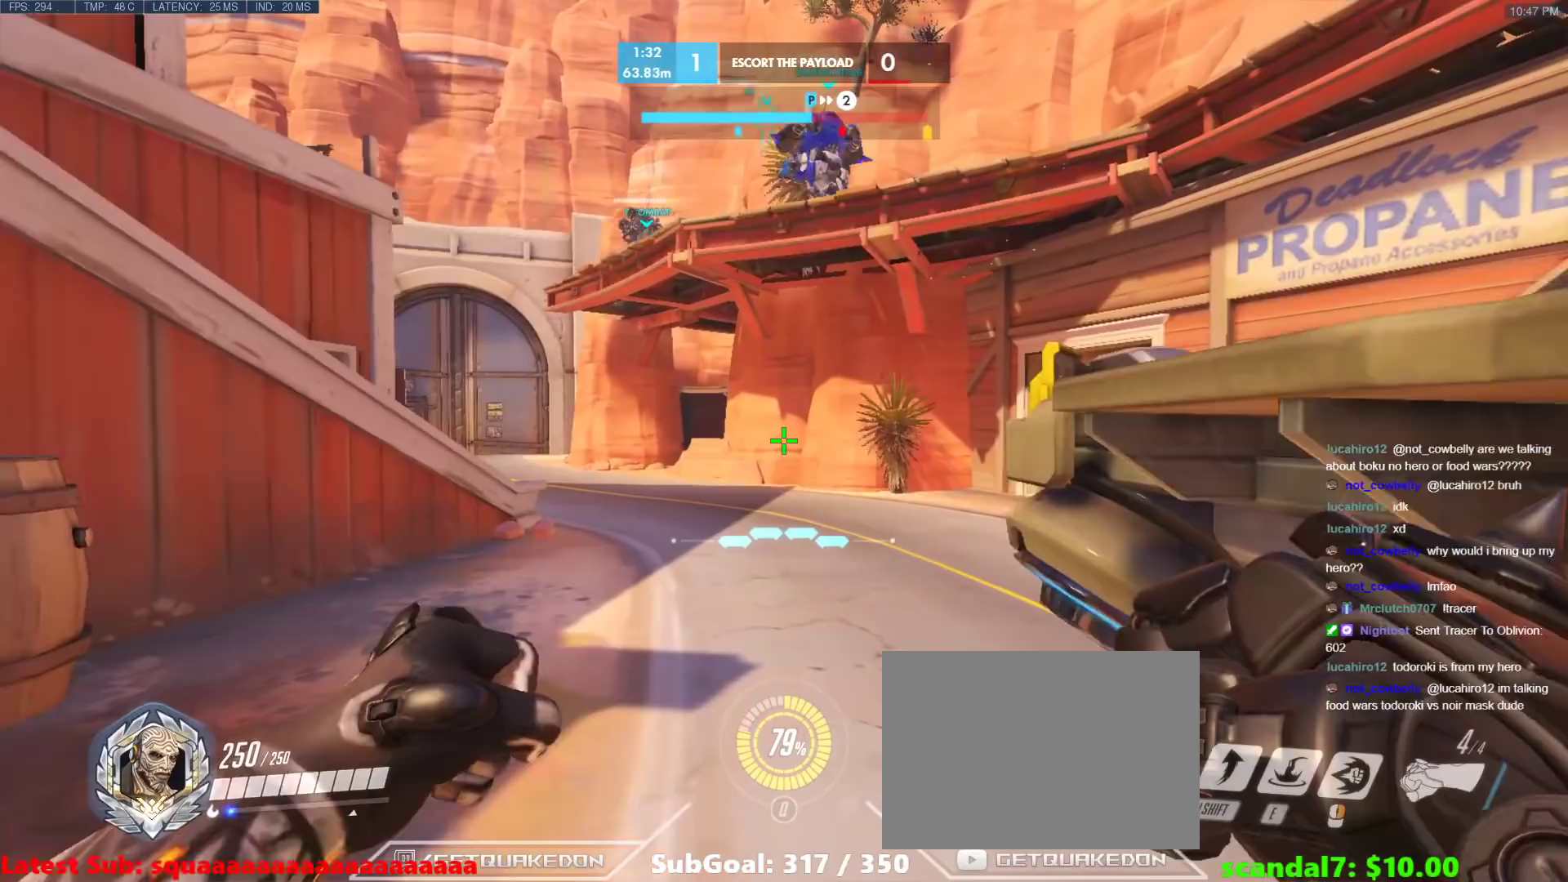
{"keys": ["w"], "events": [[17, "w", "up"], [150, "w", "down"], [250, "w", "up"], [433, "w", "down"]]}
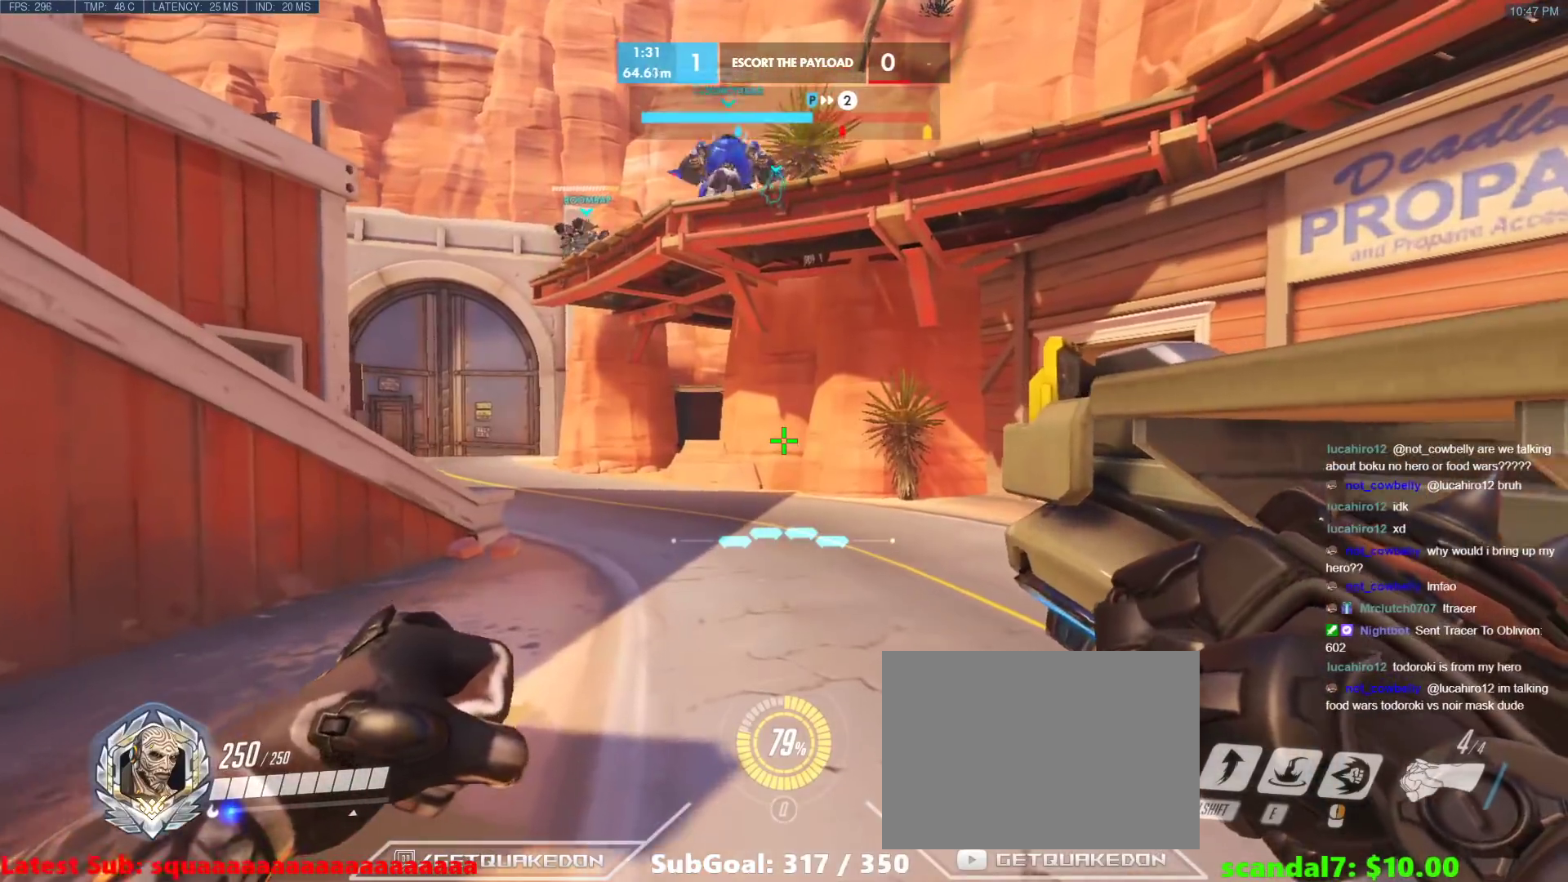
{"keys": ["d", "space", "w"], "events": [[33, "w", "up"], [217, "w", "down"], [400, "d", "down"], [500, "space", "down"]]}
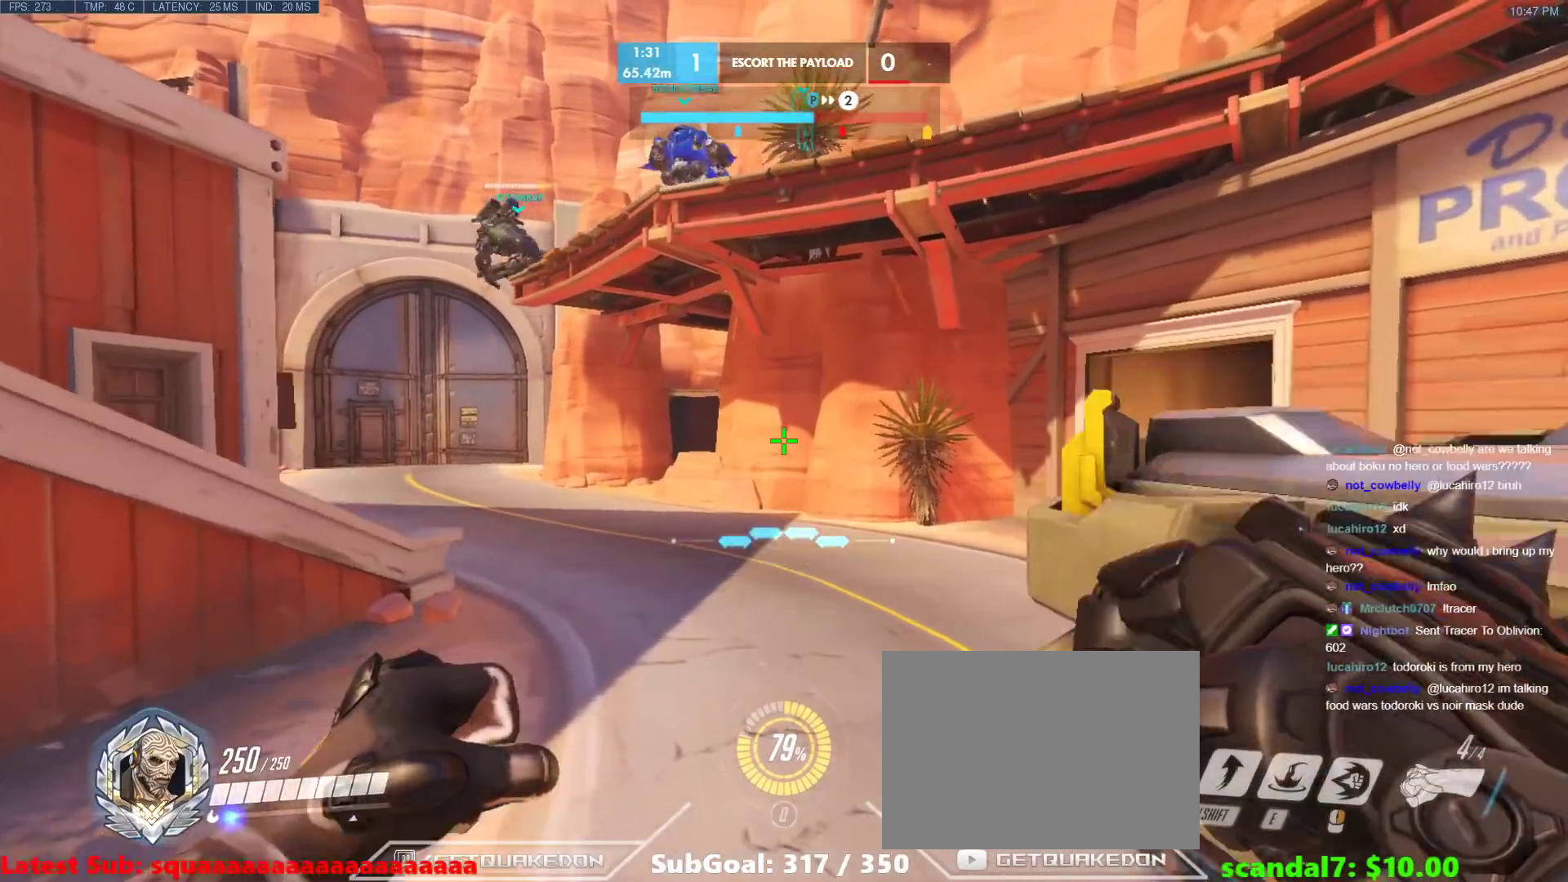
{"keys": ["d"], "events": [[100, "space", "up"], [183, "w", "up"]]}
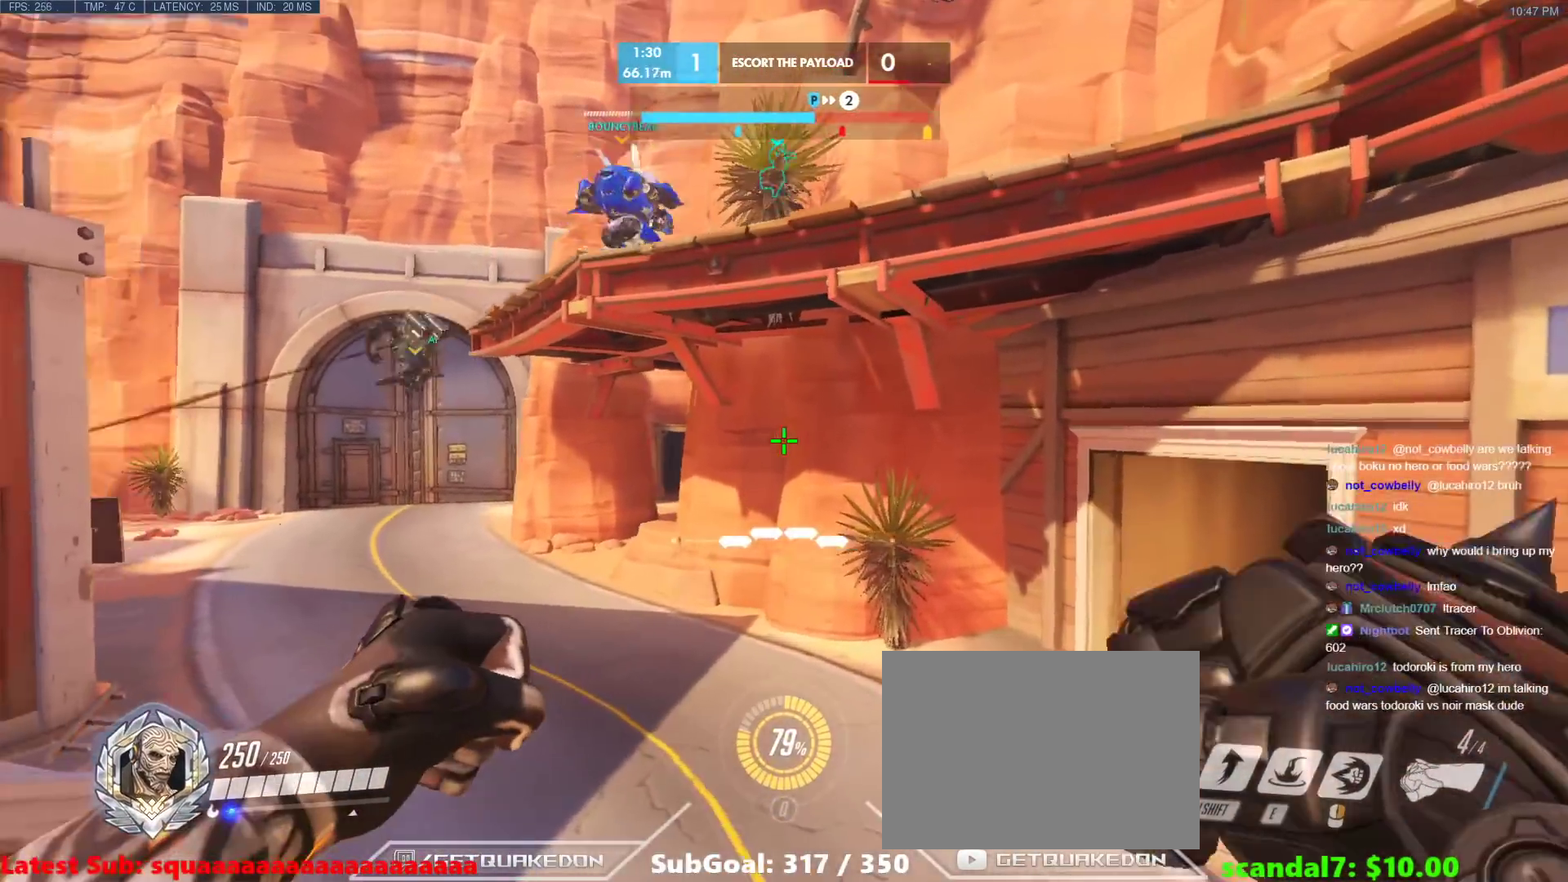
{"keys": ["d"], "events": [[17, "d", "up"], [300, "a", "down"], [383, "a", "up"], [483, "d", "down"]]}
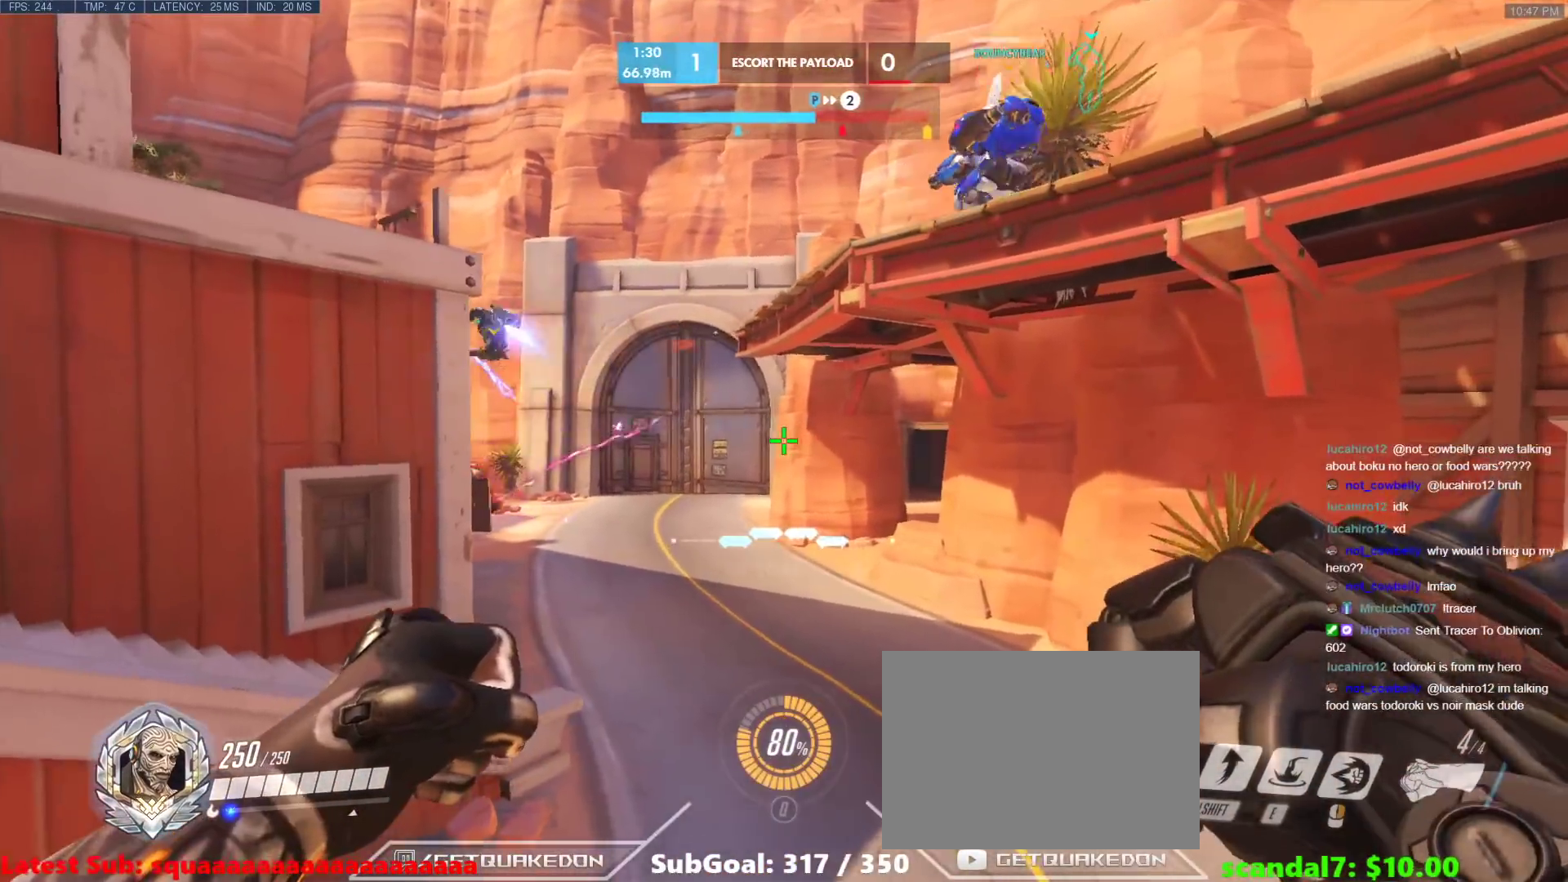
{"keys": [], "events": [[133, "a", "down"], [133, "d", "up"], [167, "a", "up"], [367, "d", "down"], [450, "d", "up"]]}
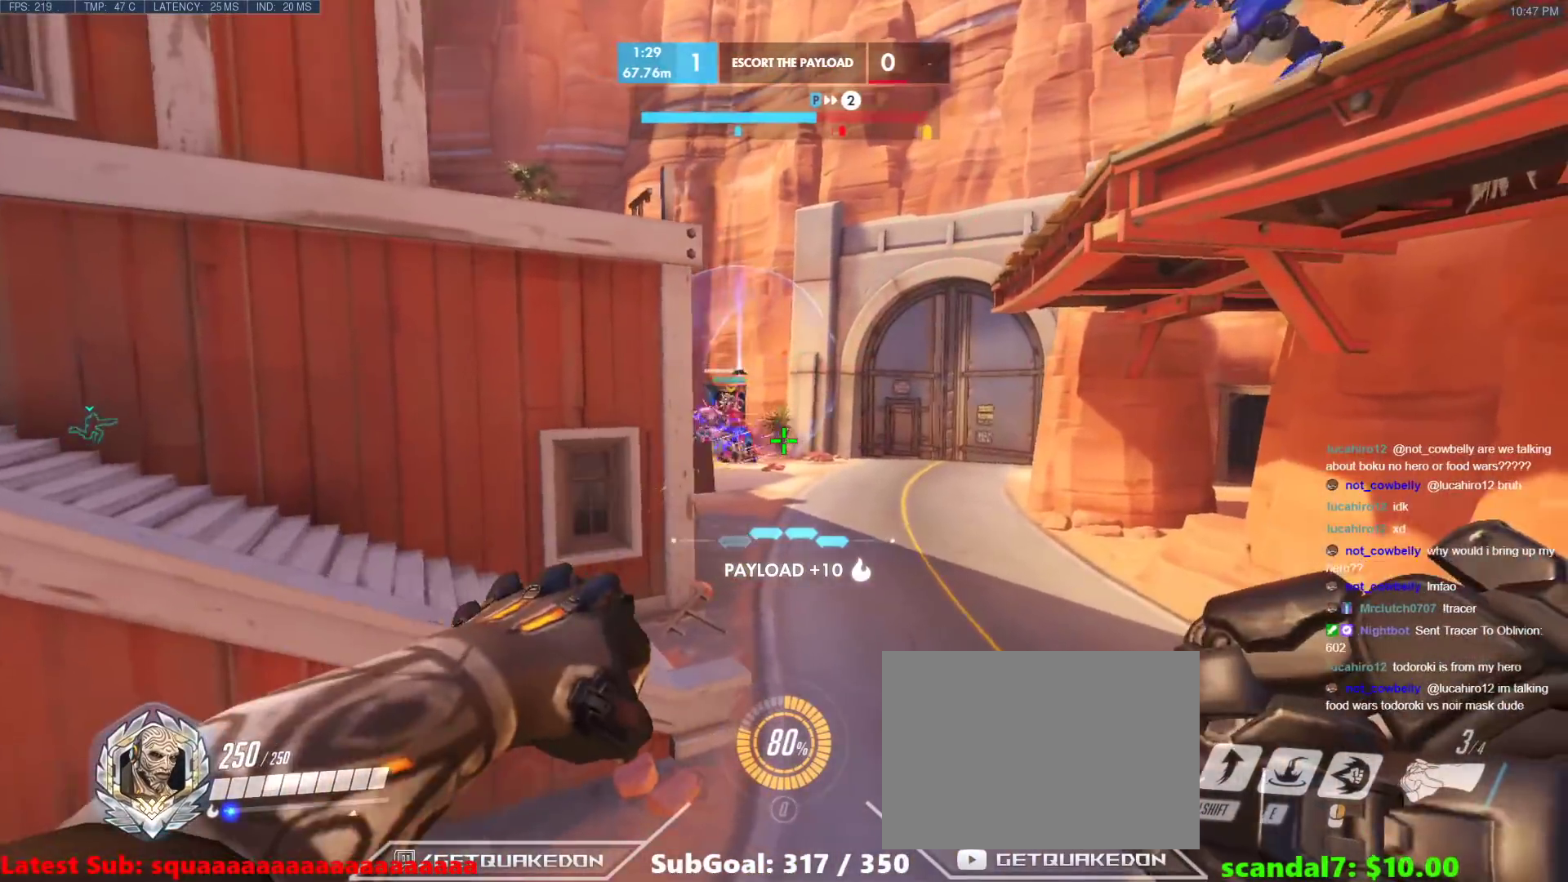
{"keys": ["a", "s"], "events": [[100, "a", "down"], [333, "s", "down"], [333, "space", "down"], [467, "space", "up"]]}
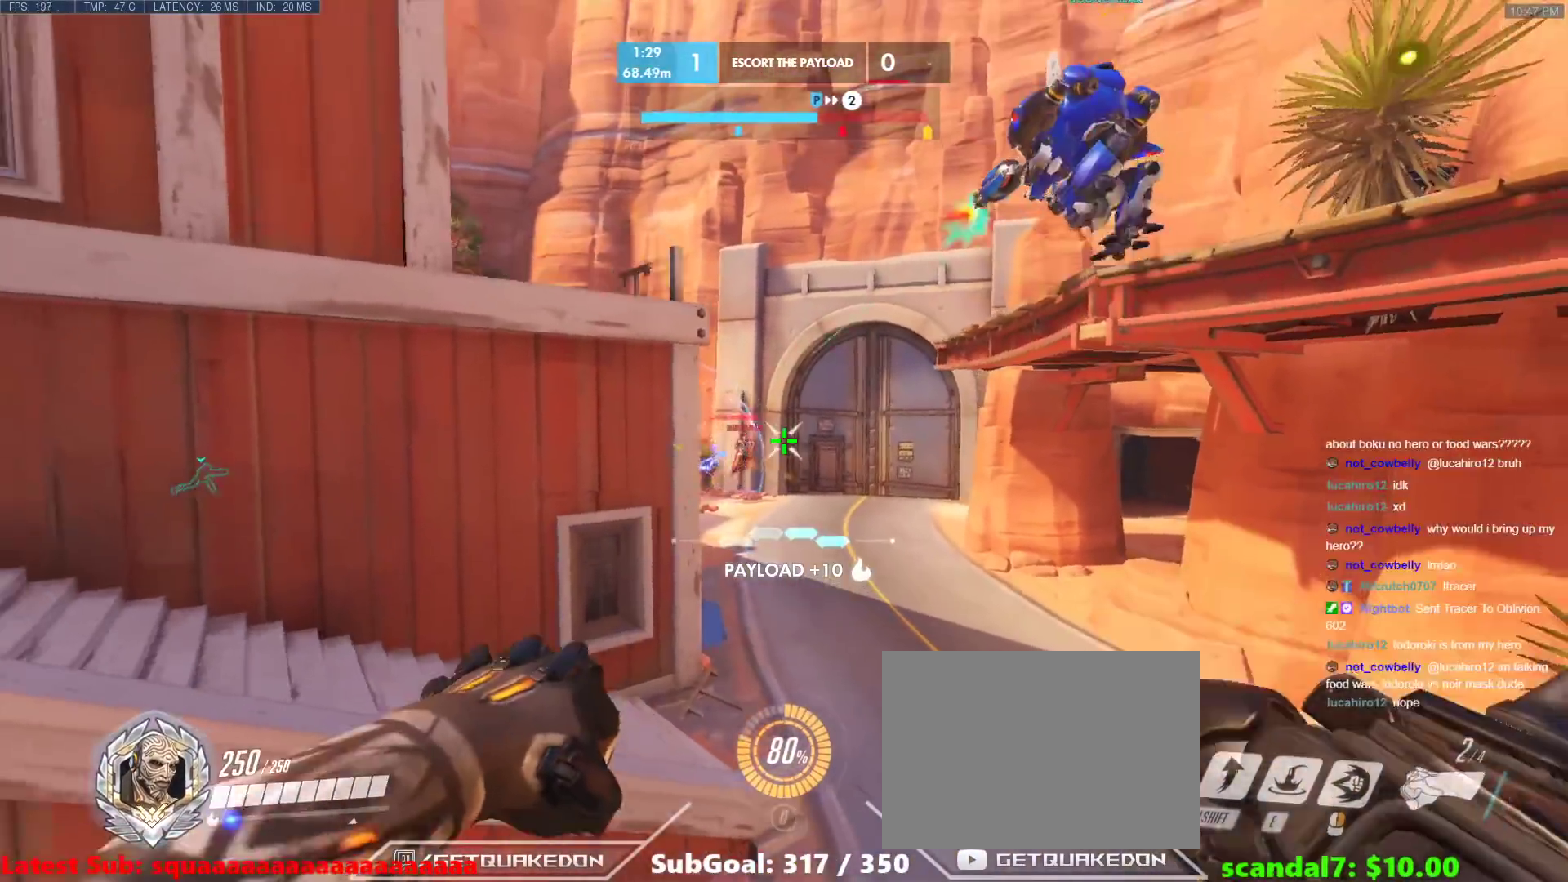
{"keys": ["a", "s"], "events": [[117, "a", "up"], [300, "d", "down"], [433, "a", "down"], [433, "d", "up"]]}
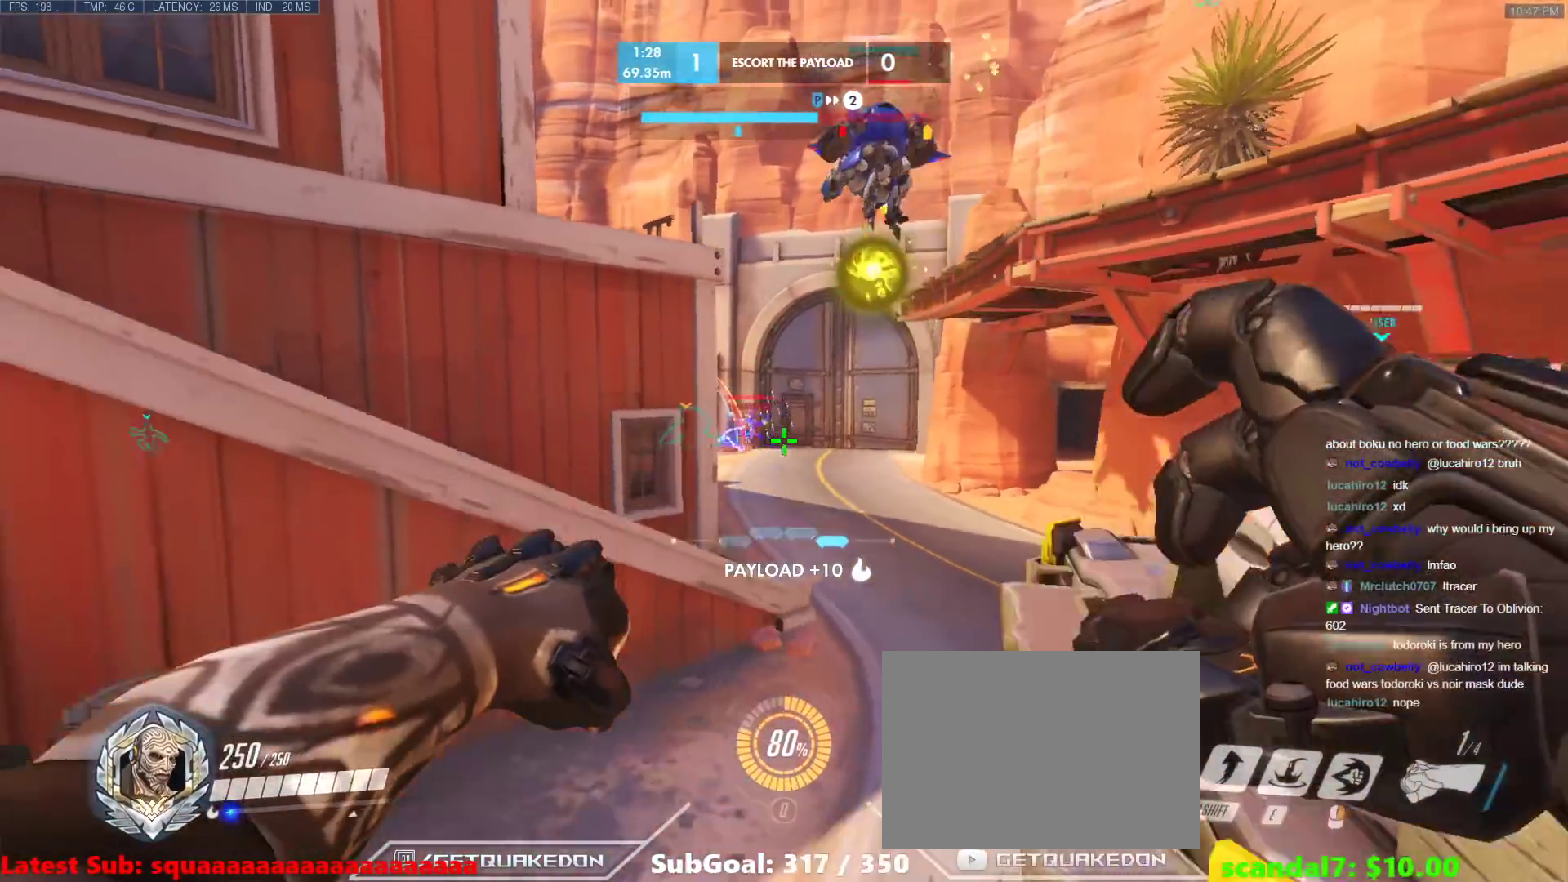
{"keys": ["a", "space"], "events": [[33, "s", "up"], [500, "space", "down"]]}
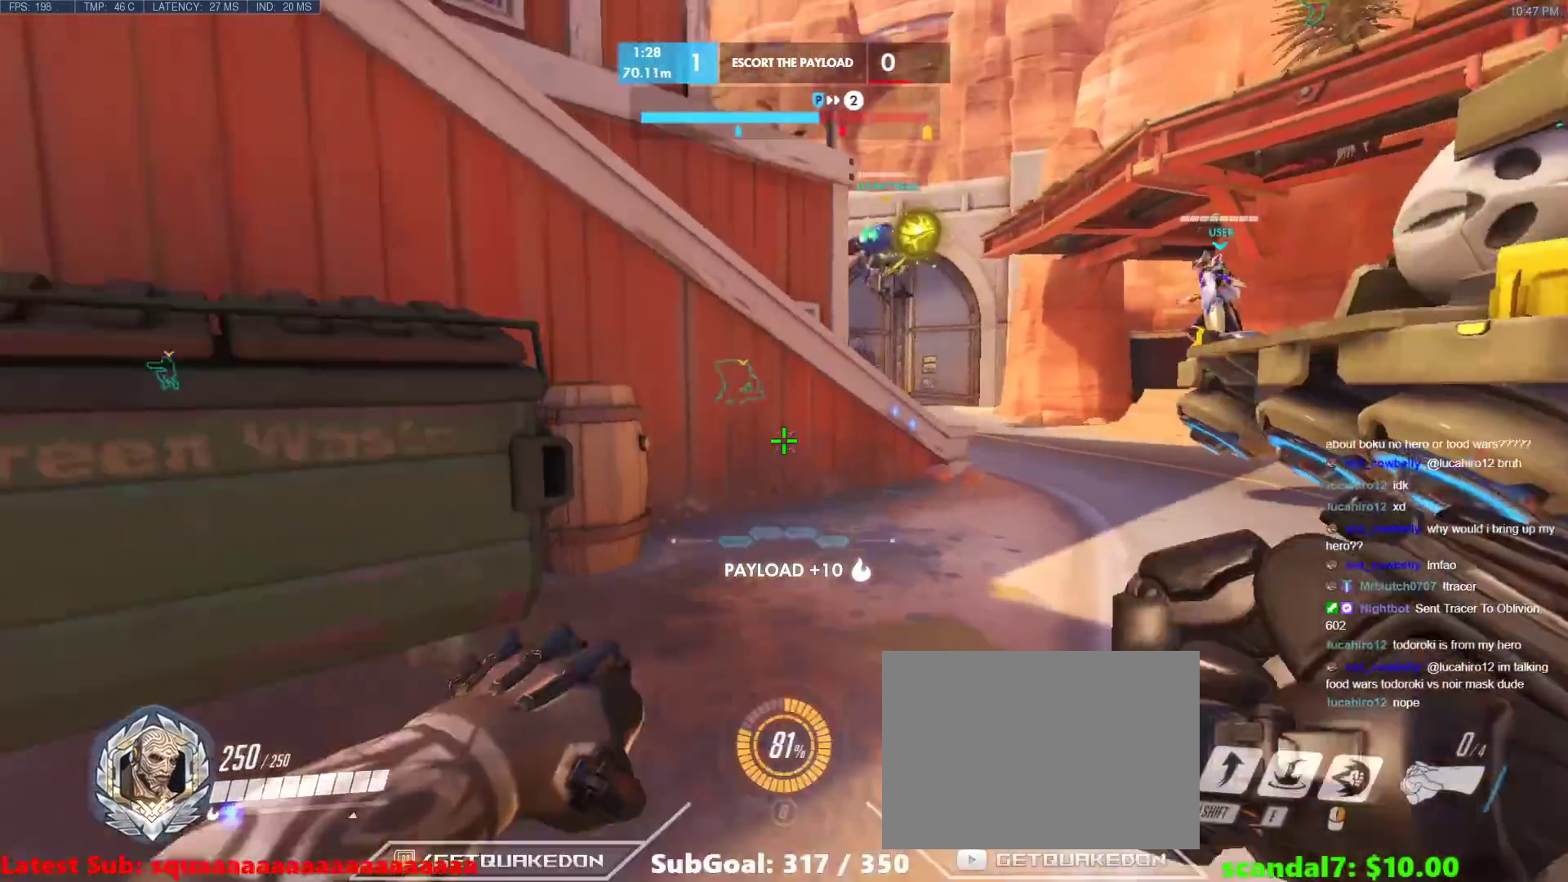
{"keys": ["a", "s"], "events": [[50, "space", "up"], [233, "s", "down"]]}
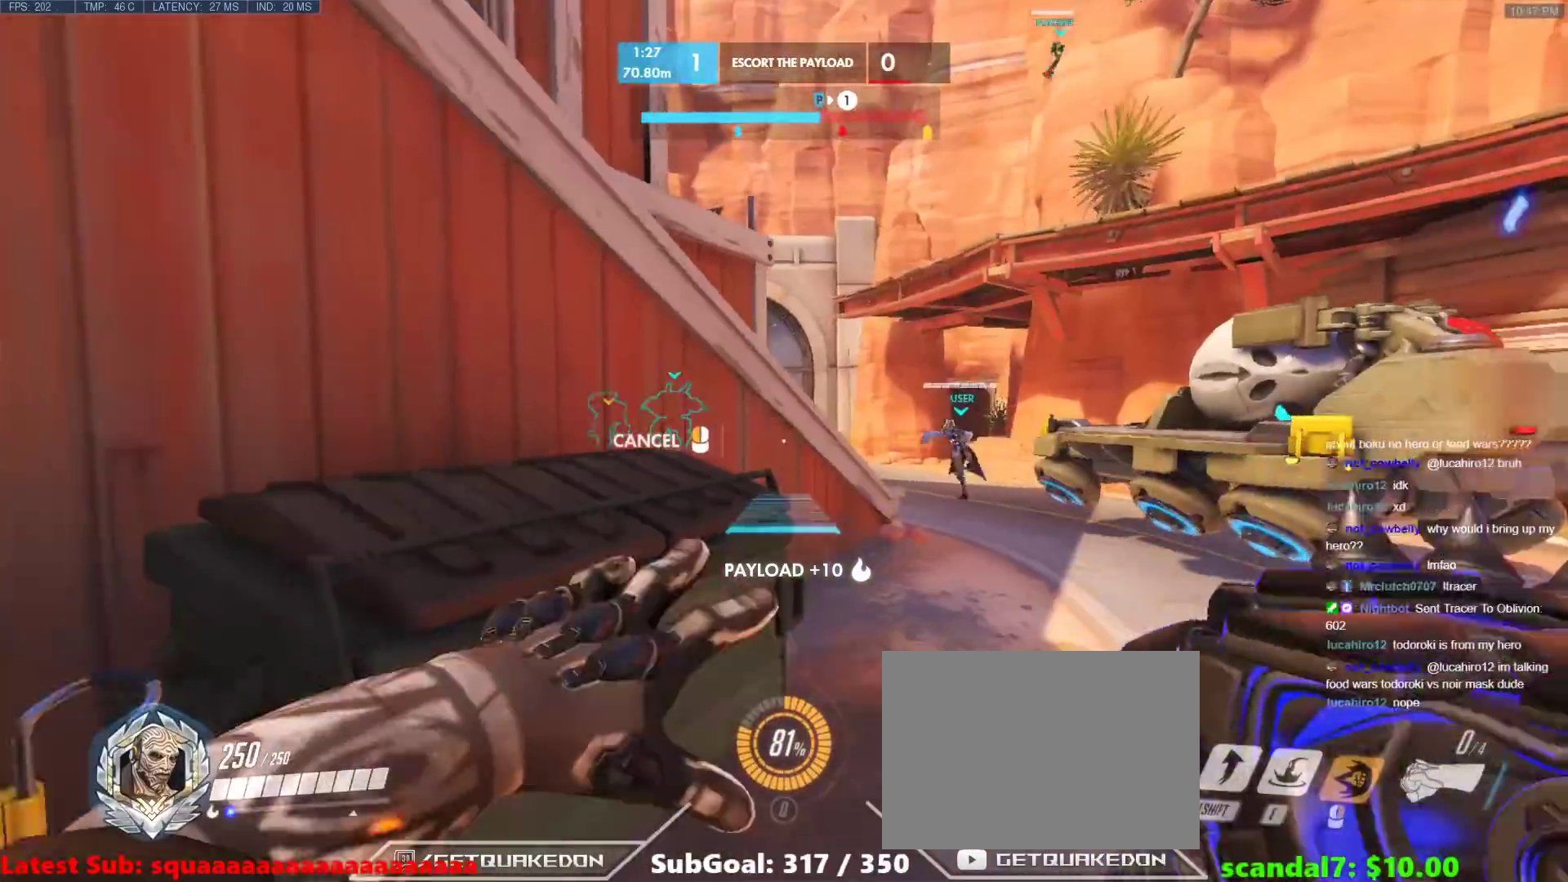
{"keys": ["a"], "events": [[250, "s", "up"]]}
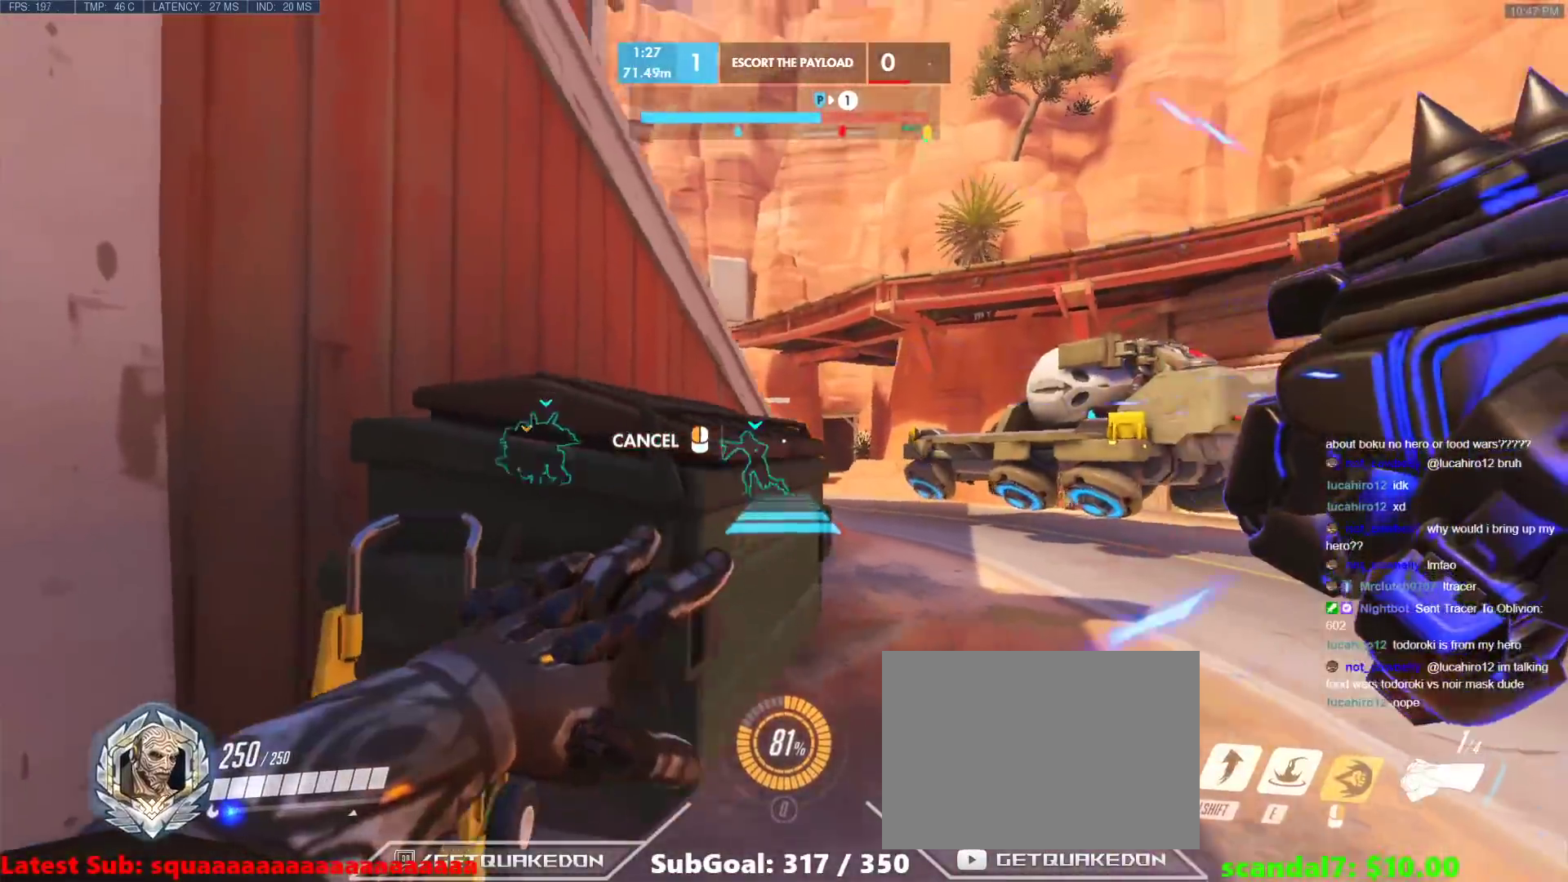
{"keys": [], "events": [[267, "a", "up"]]}
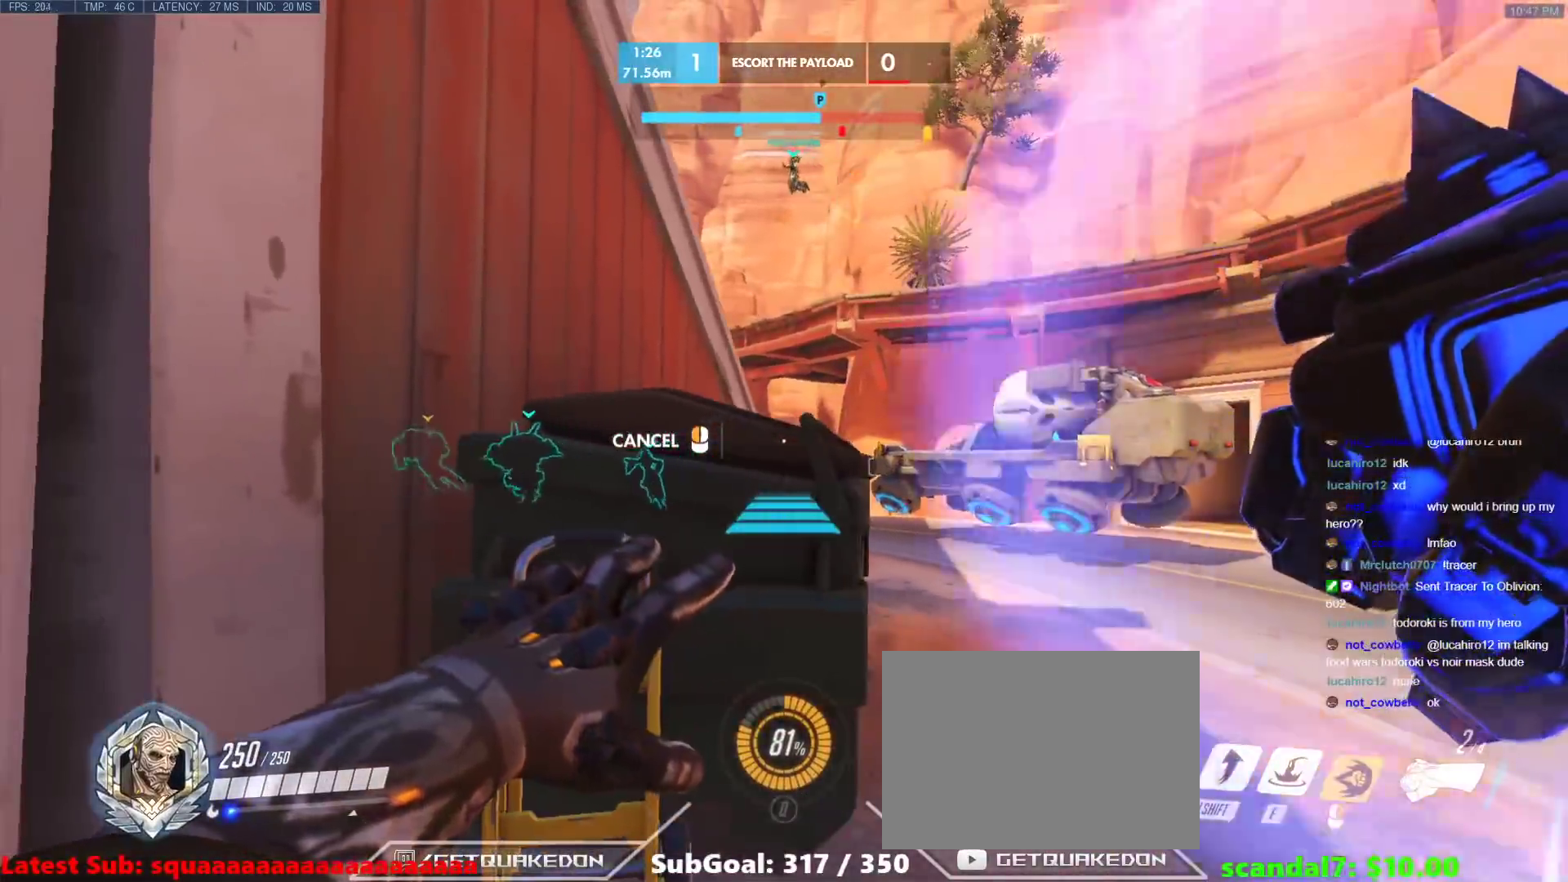
{"keys": ["w"], "events": [[100, "space", "down"], [133, "space", "up"], [283, "w", "down"]]}
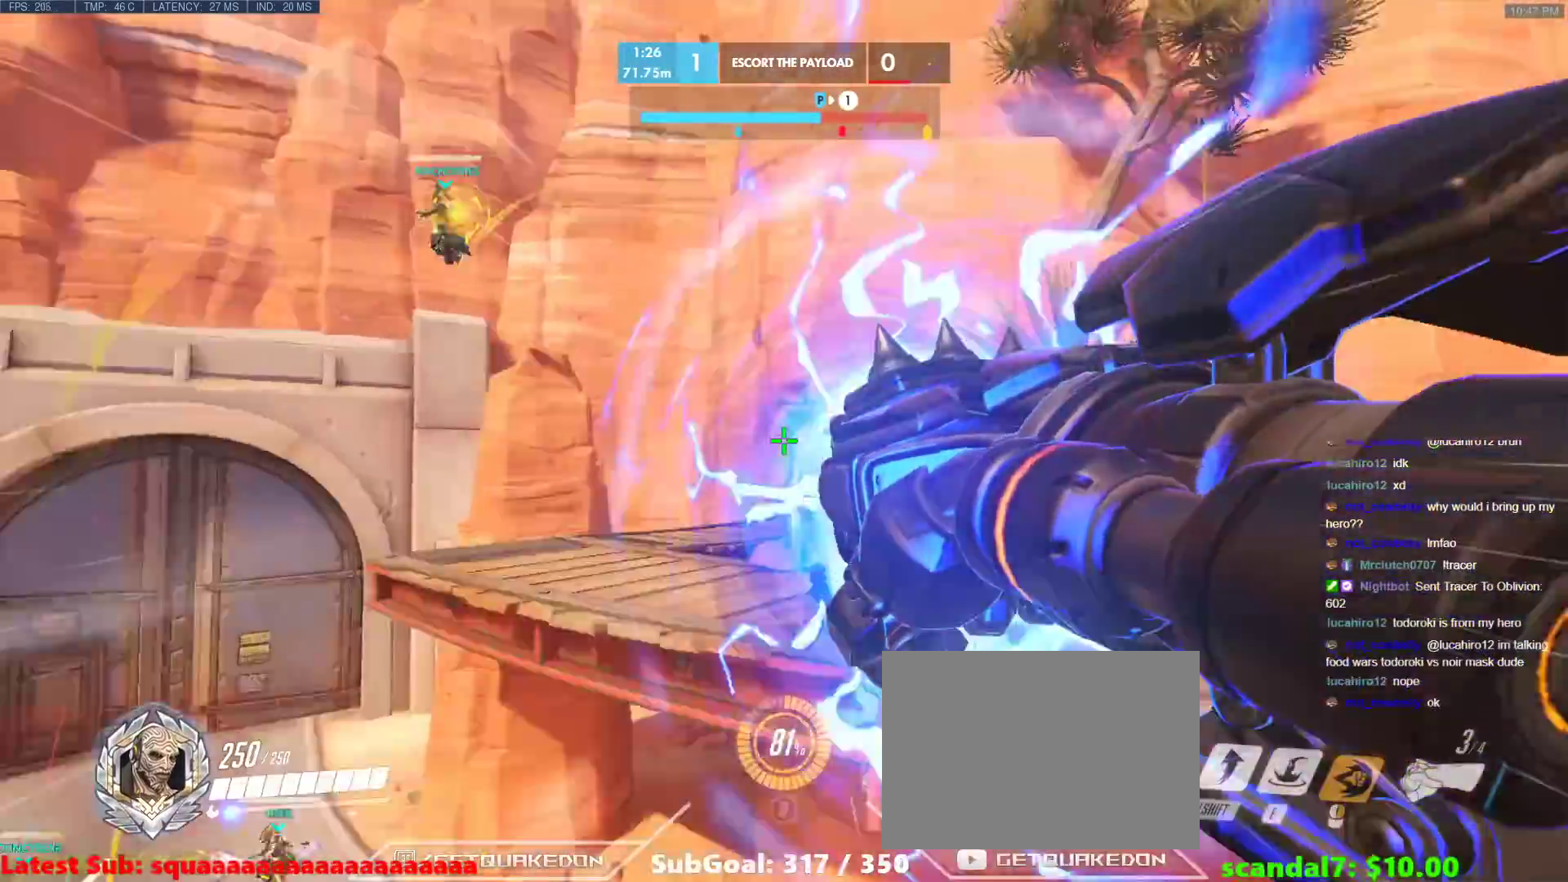
{"keys": ["a"], "events": [[67, "space", "down"], [117, "space", "up"], [200, "a", "down"], [200, "space", "down"], [250, "space", "up"], [433, "w", "up"]]}
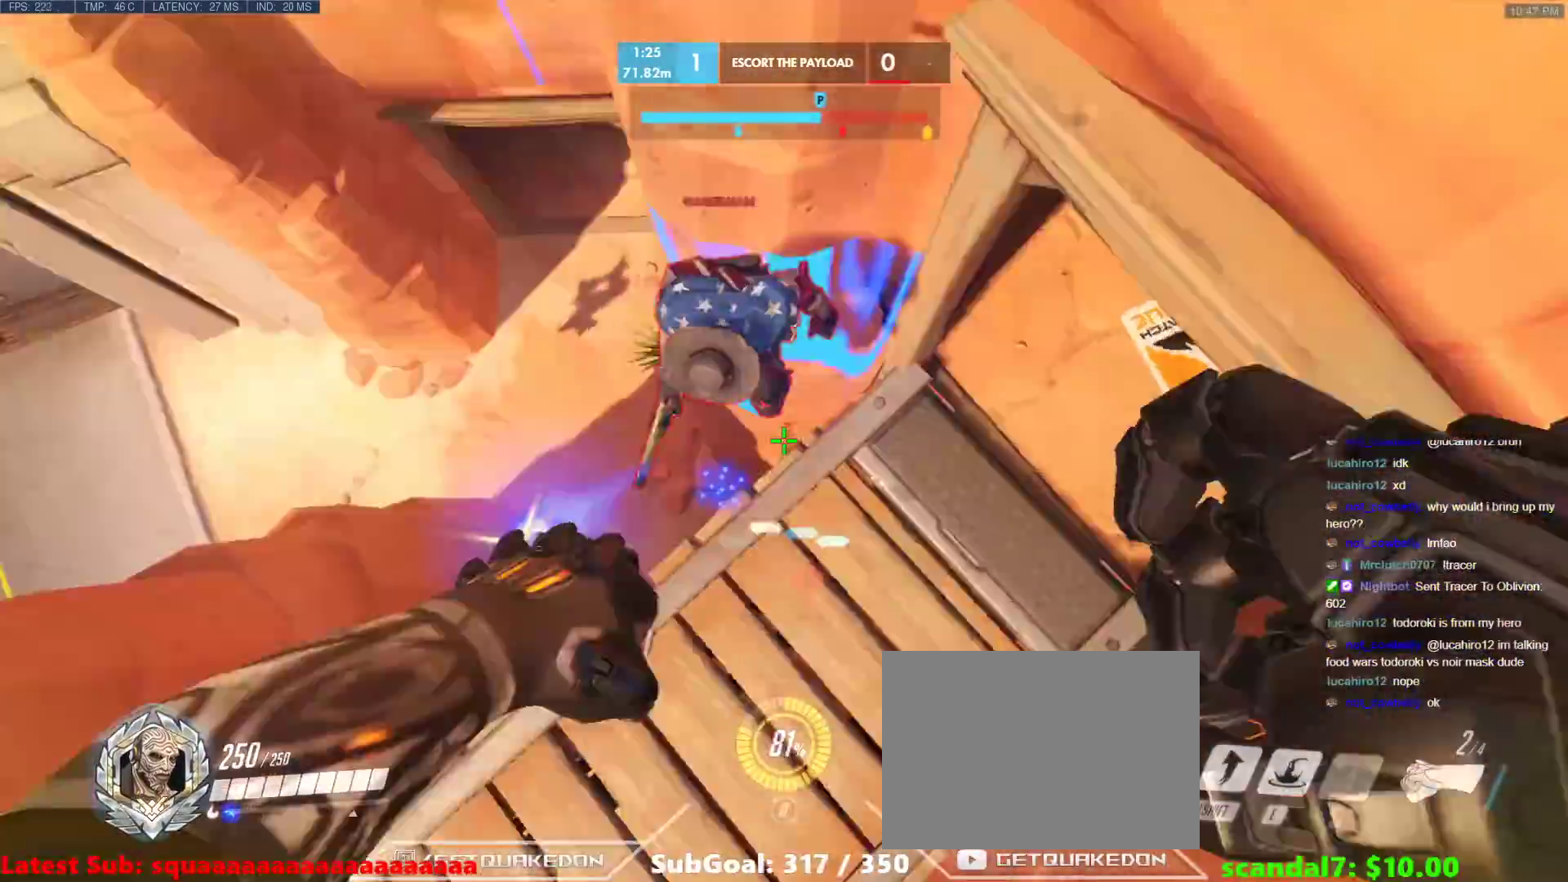
{"keys": [], "events": [[83, "e", "down"], [133, "e", "up"], [417, "a", "up"]]}
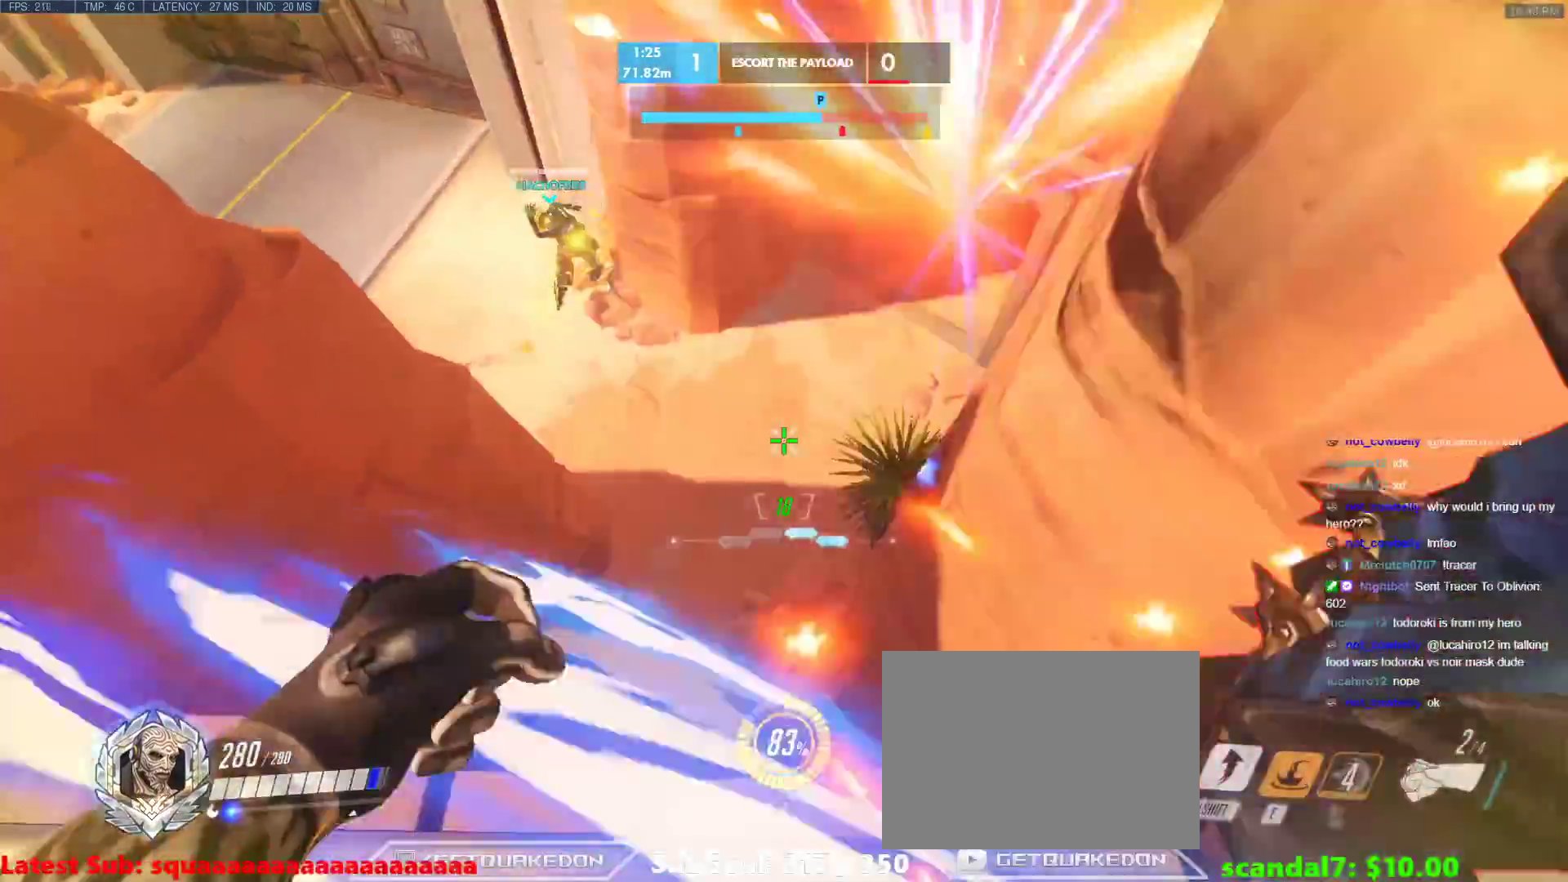
{"keys": ["s"], "events": [[50, "s", "down"], [100, "a", "down"], [100, "shift", "down"], [100, "space", "down"], [183, "space", "up"], [267, "a", "up"], [283, "shift", "up"]]}
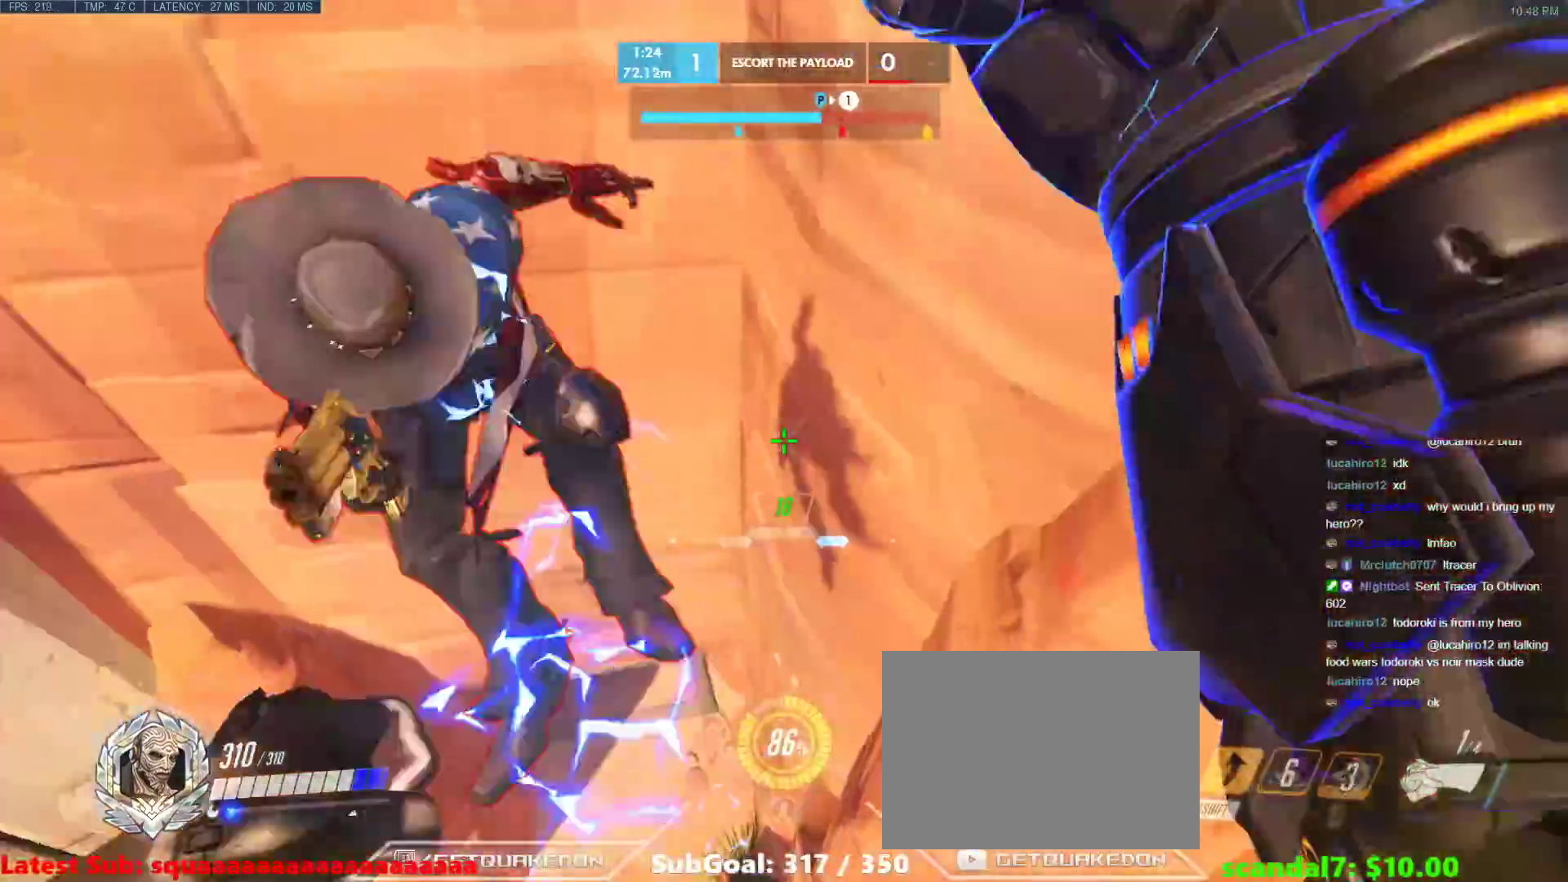
{"keys": ["s"], "events": [[117, "a", "down"], [350, "a", "up"]]}
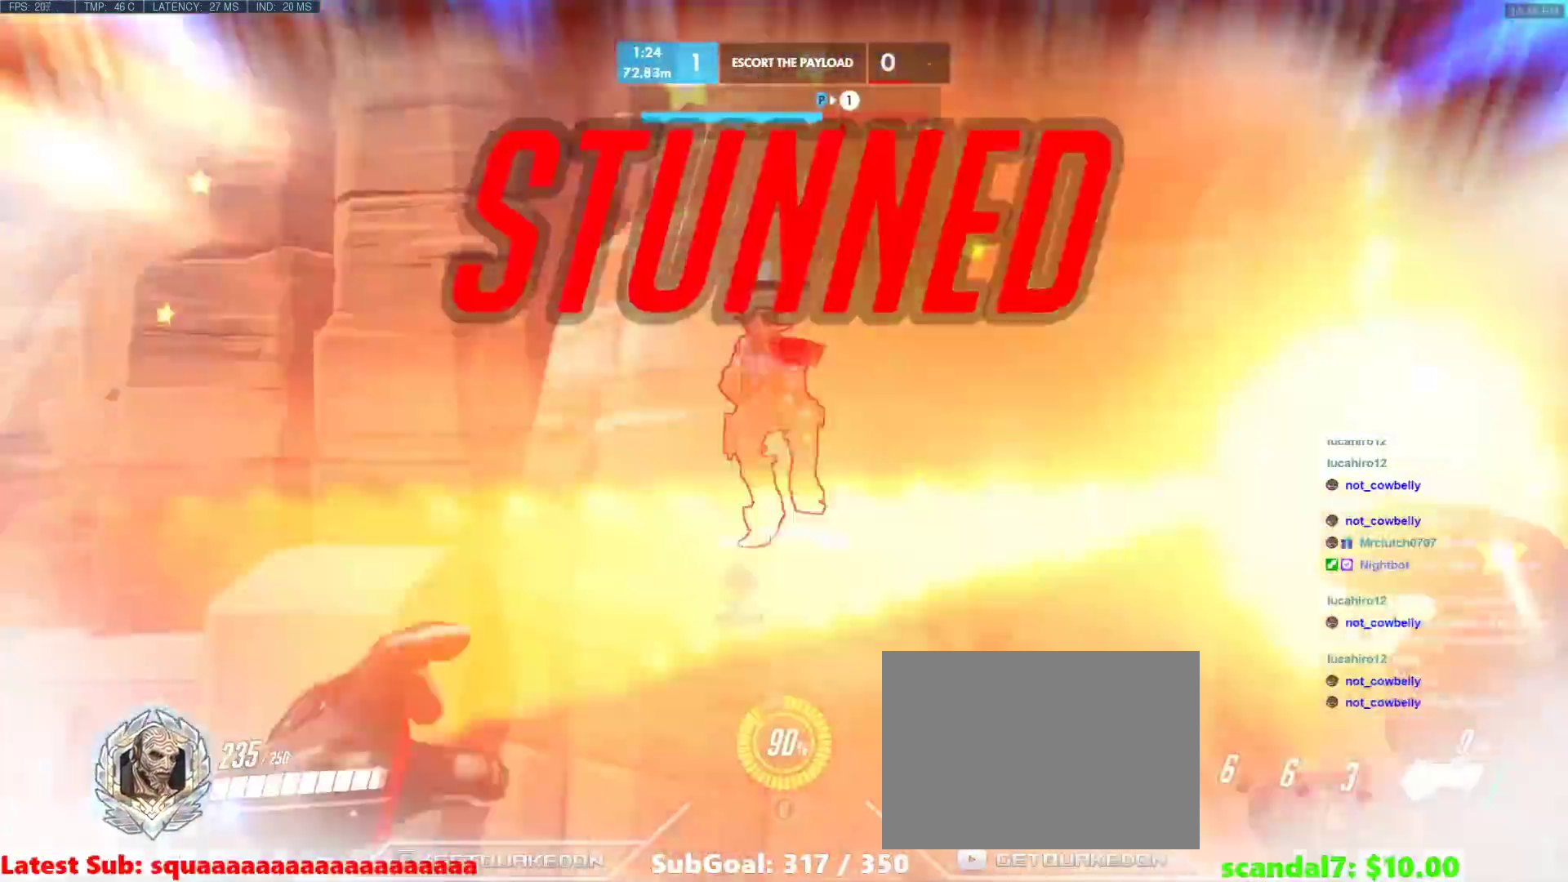
{"keys": ["a", "s"], "events": [[83, "b", "down"], [167, "b", "up"], [267, "s", "up"], [400, "s", "down"], [450, "a", "down"]]}
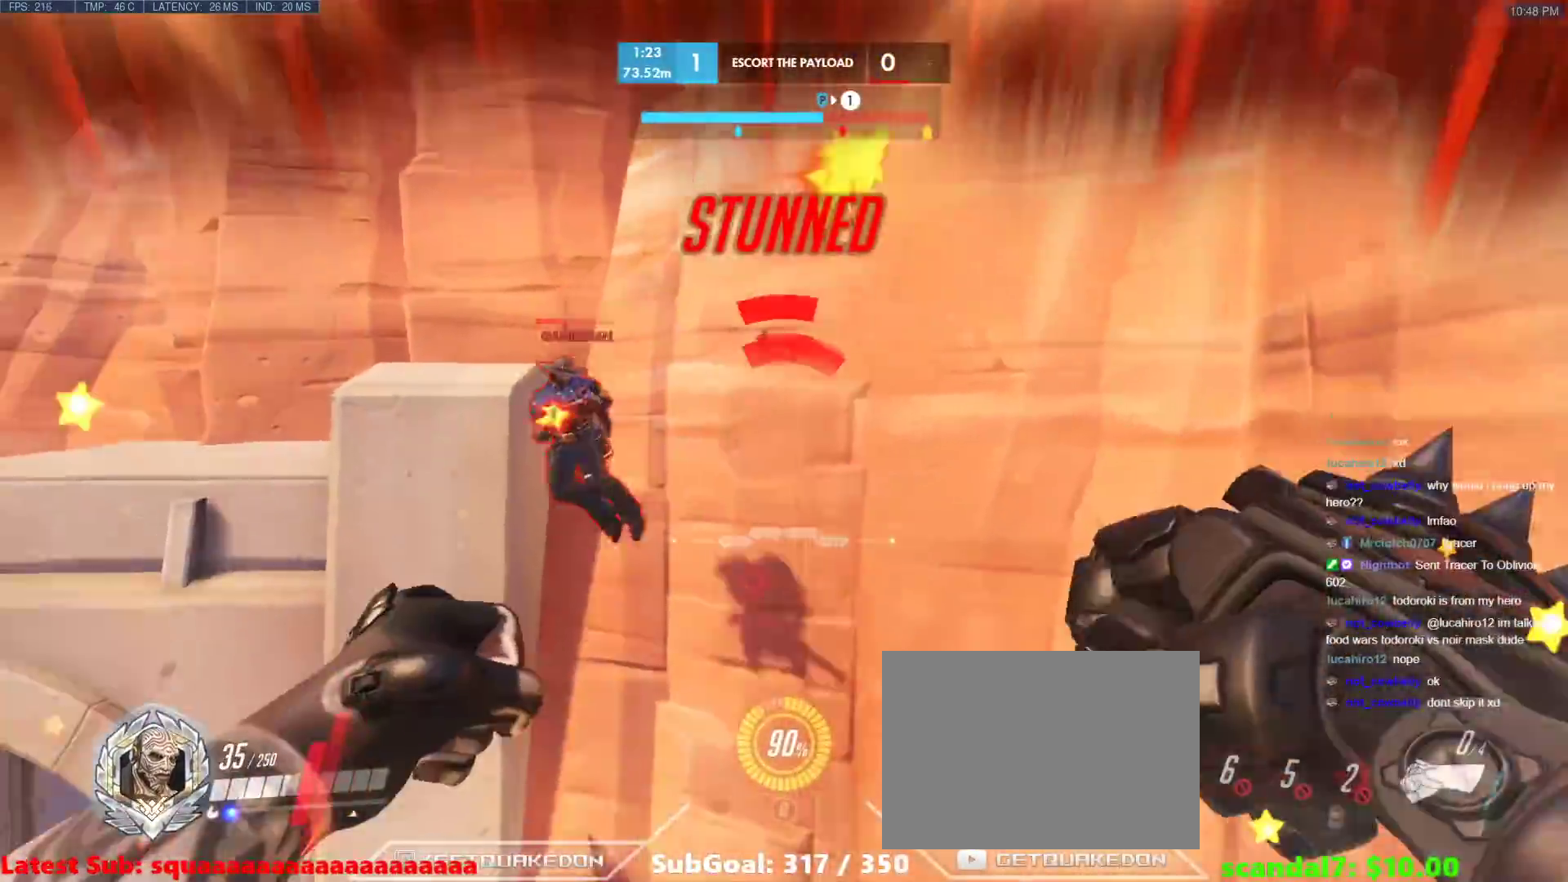
{"keys": ["a"], "events": [[383, "s", "up"]]}
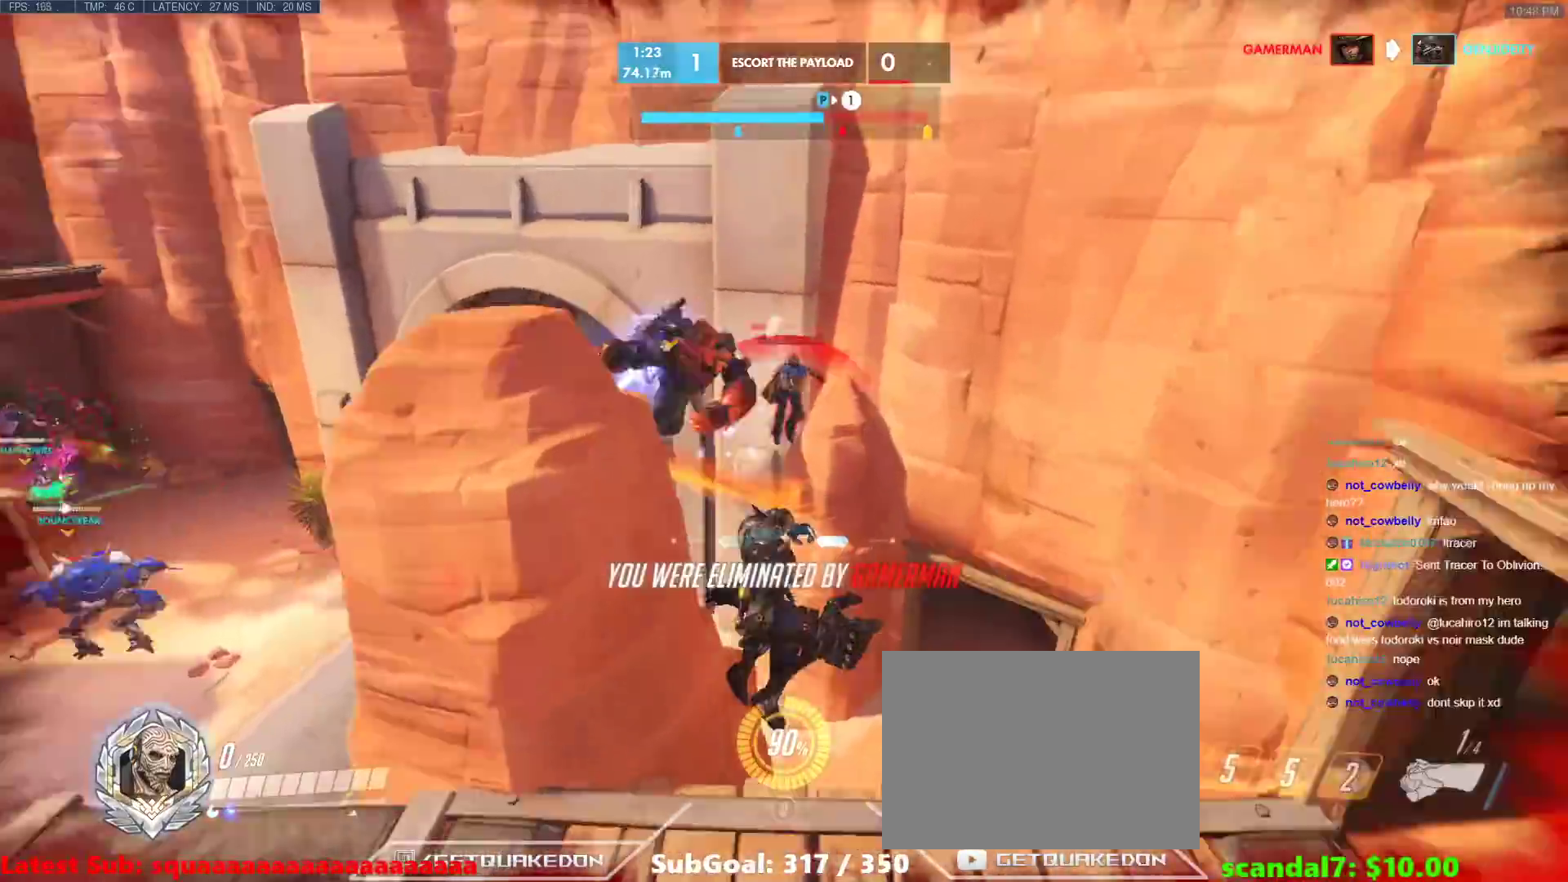
{"keys": [], "events": [[67, "a", "up"]]}
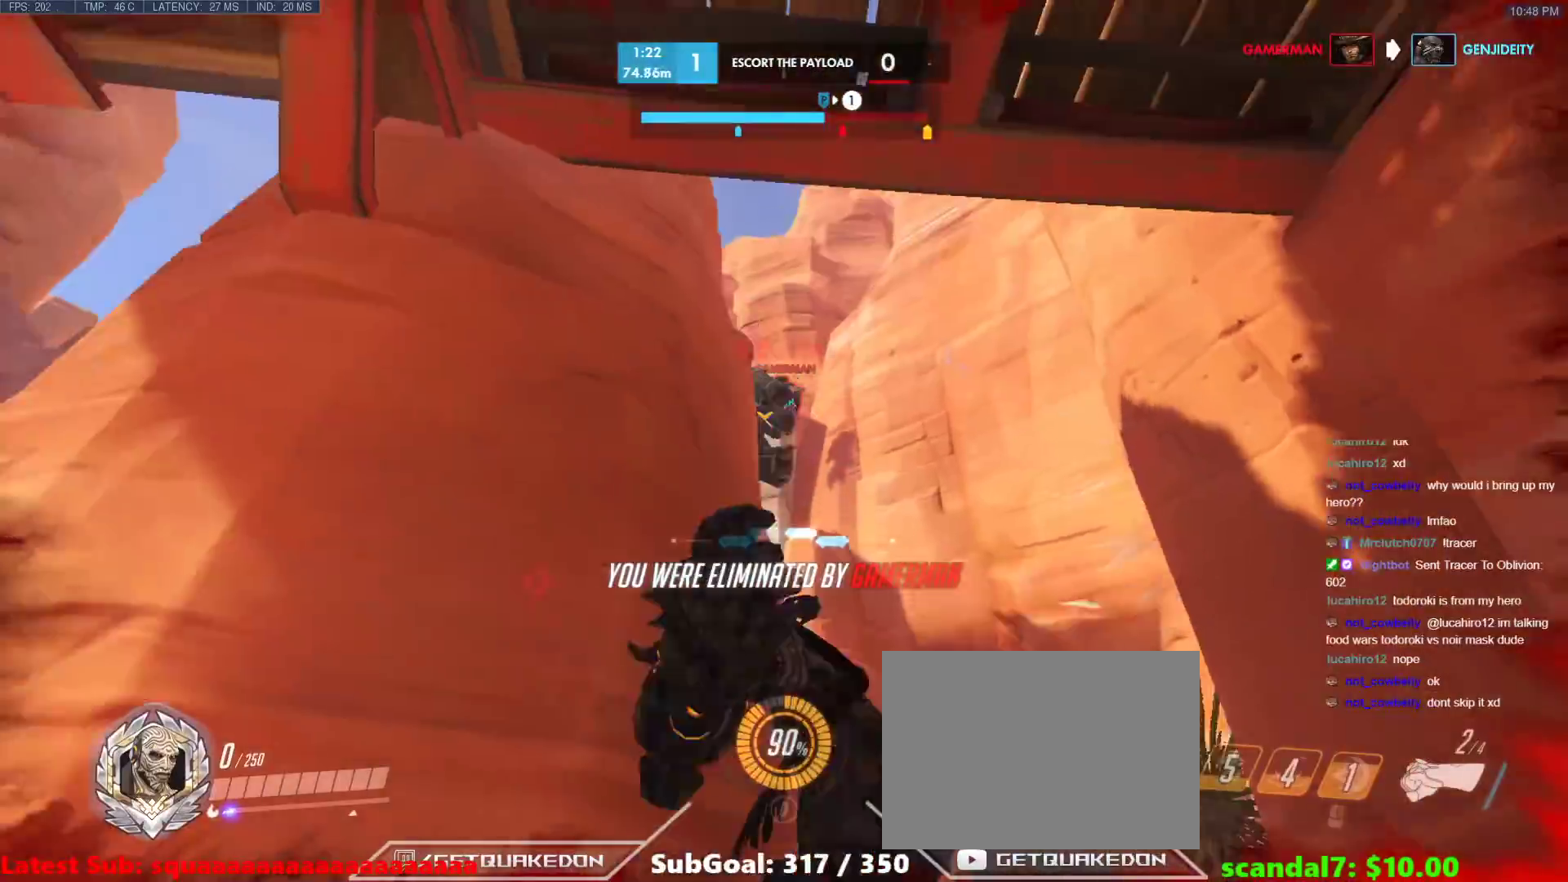
{"keys": ["w"], "events": [[167, "w", "down"]]}
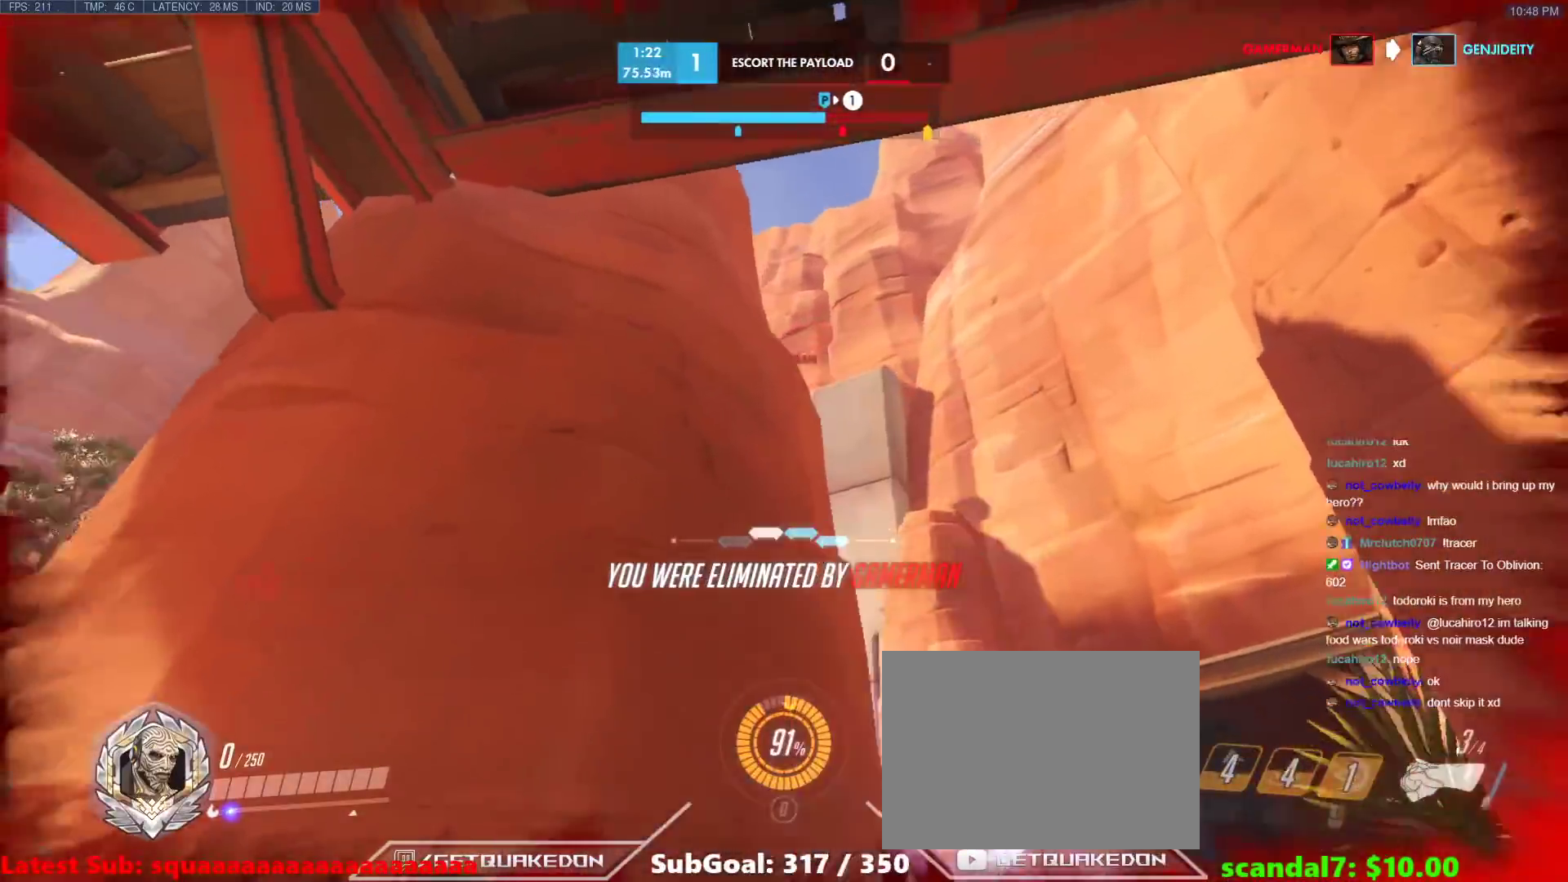
{"keys": ["w"], "events": []}
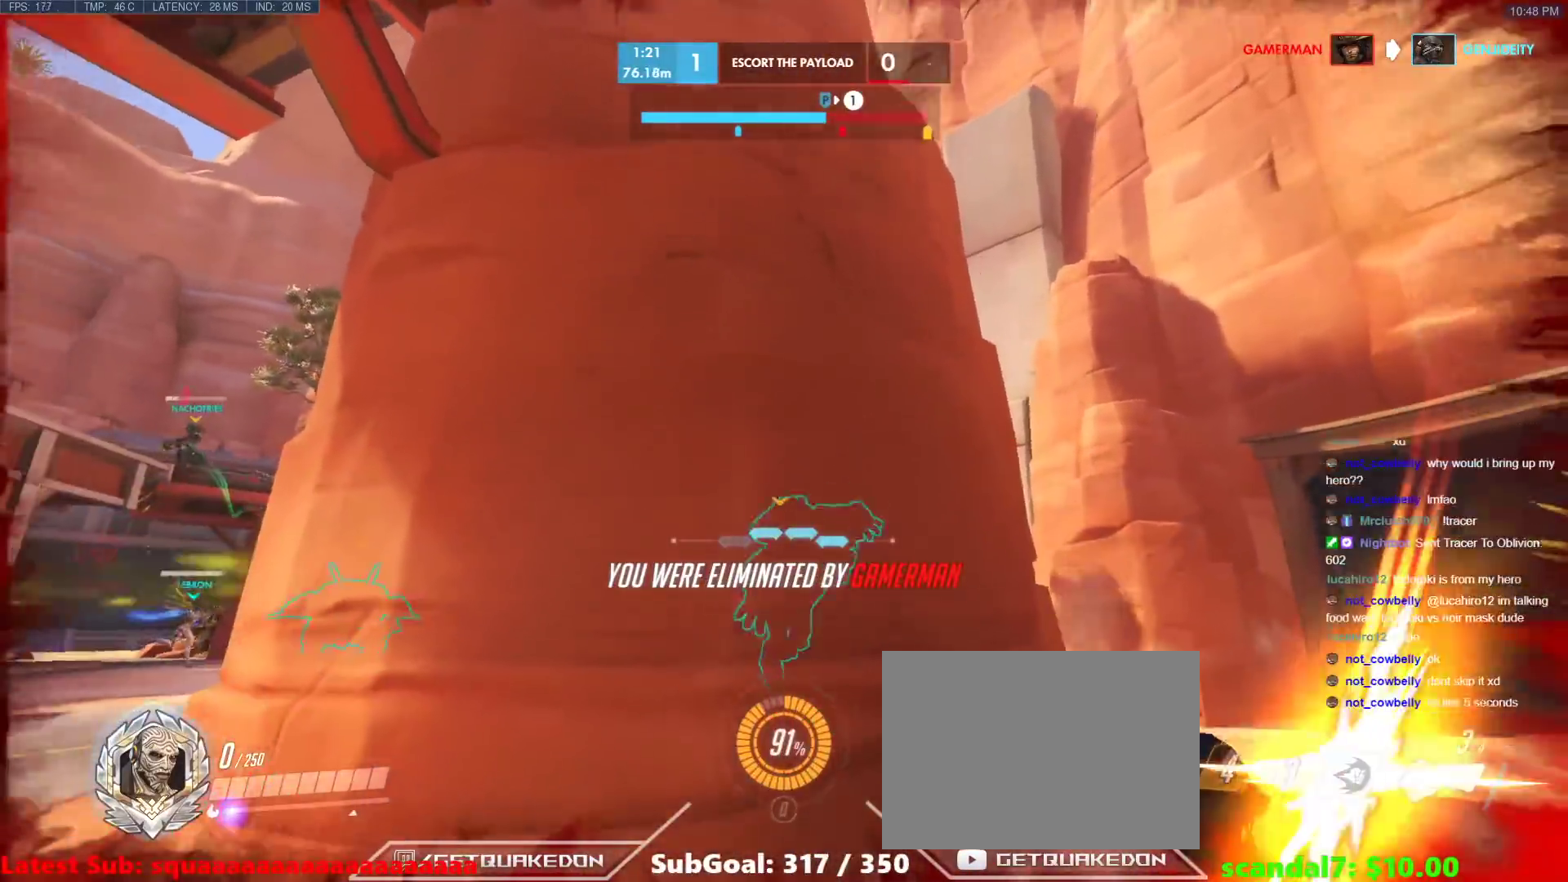
{"keys": ["w"], "events": []}
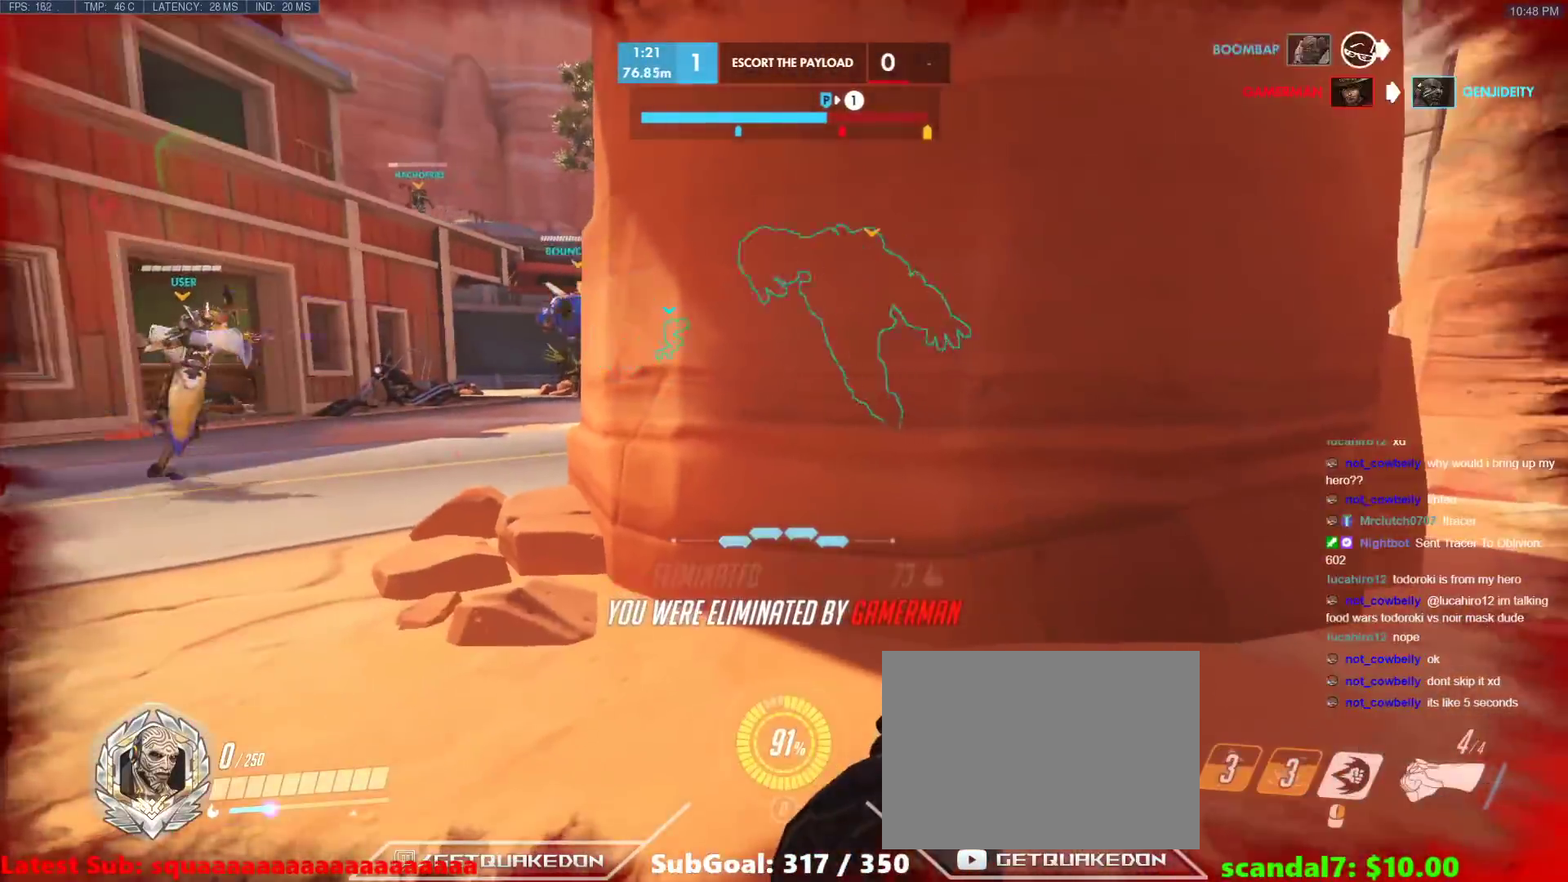
{"keys": ["w"], "events": [[83, "space", "down"], [167, "space", "up"]]}